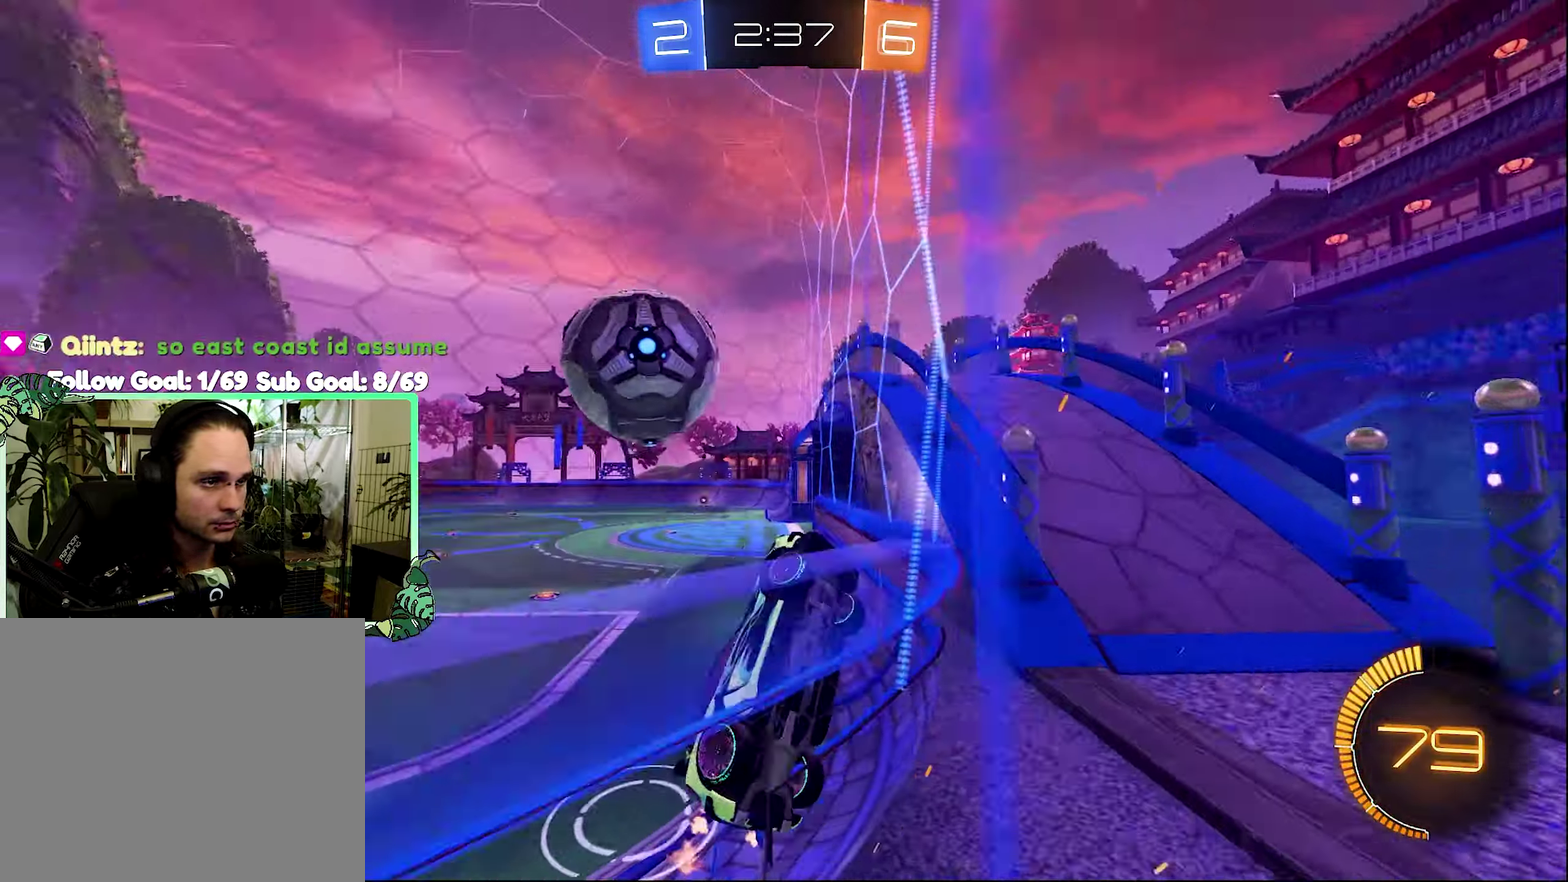
Gameplay with a controller (Xbox layout); each line is a JSON object with the inputs held at the frame after it. "events" lists button and stick changes between this image and that frame as [ms after this image, input, new state], when the widget could be followed in between.
{"buttons": ["R2"], "left_stick": "center", "right_stick": "center", "events": [[100, "left_stick", "left"], [167, "L1", "down"], [400, "L1", "up"], [467, "left_stick", "center"]]}
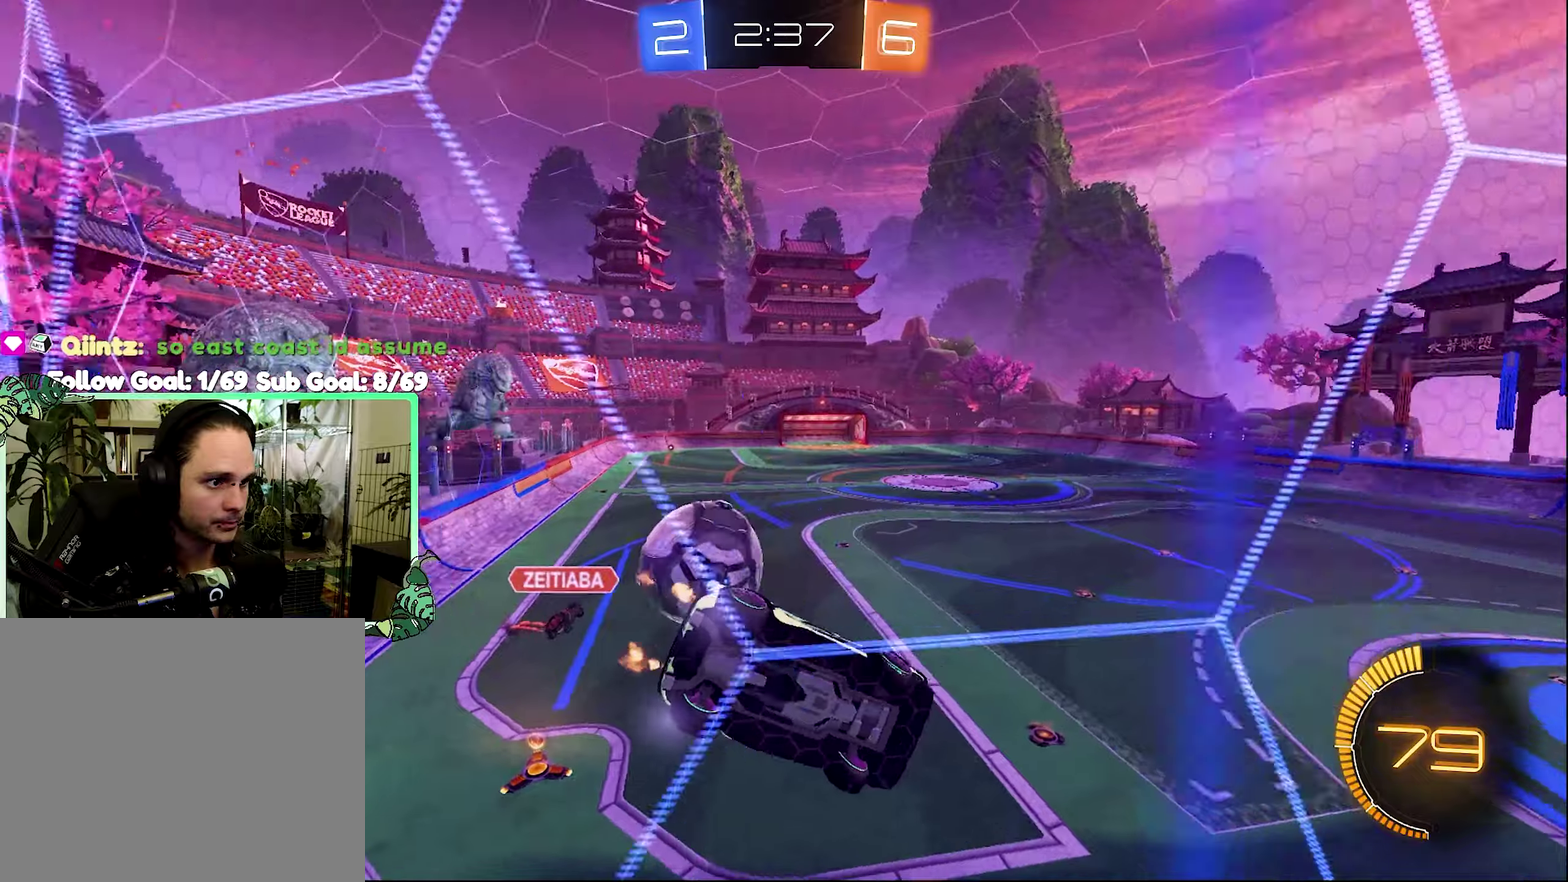
{"buttons": ["L2"], "left_stick": "right", "right_stick": "center", "events": [[234, "left_stick", "right"], [500, "L2", "down"], [500, "R2", "up"]]}
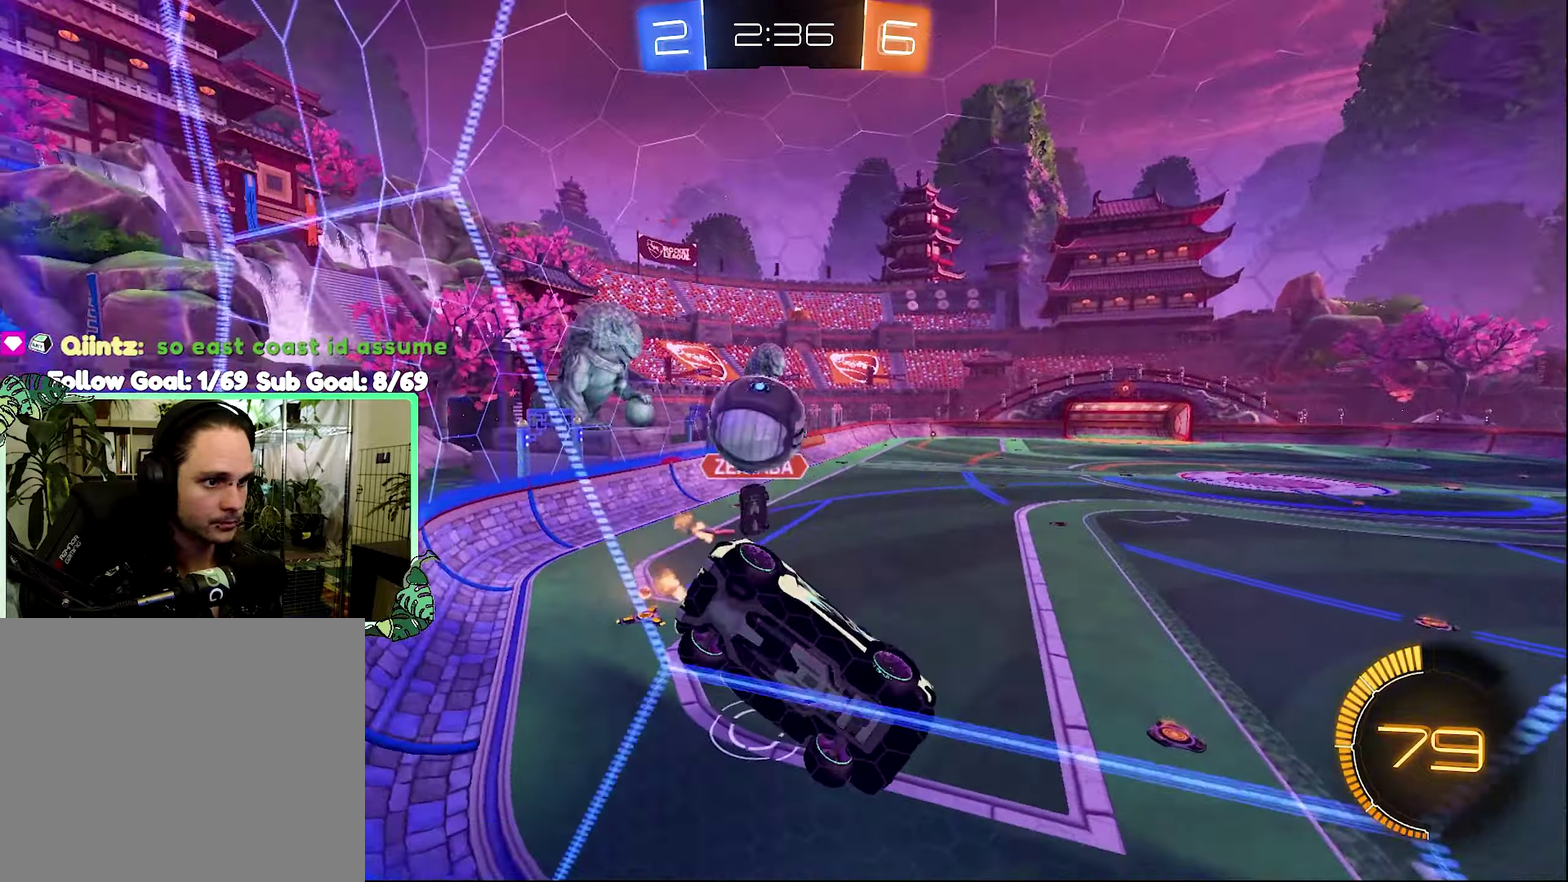
{"buttons": ["L2", "R2"], "left_stick": "left", "right_stick": "center", "events": [[100, "R2", "down"], [134, "L2", "up"], [434, "L2", "down"], [434, "left_stick", "left"]]}
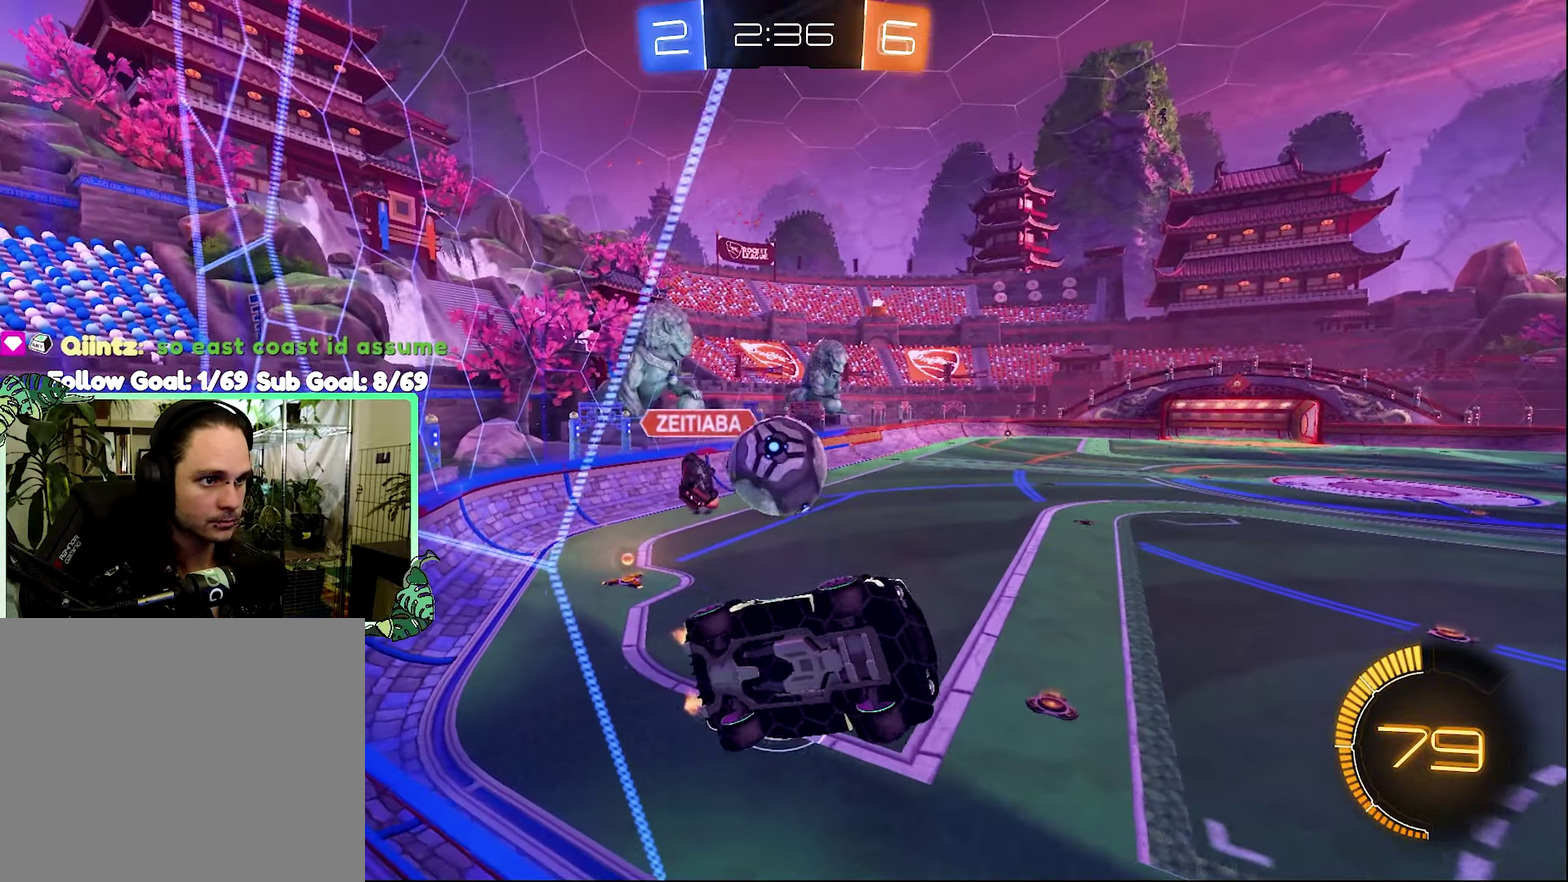
{"buttons": ["R2"], "left_stick": "left", "right_stick": "center", "events": [[34, "L2", "up"], [267, "R2", "up"], [400, "R2", "down"]]}
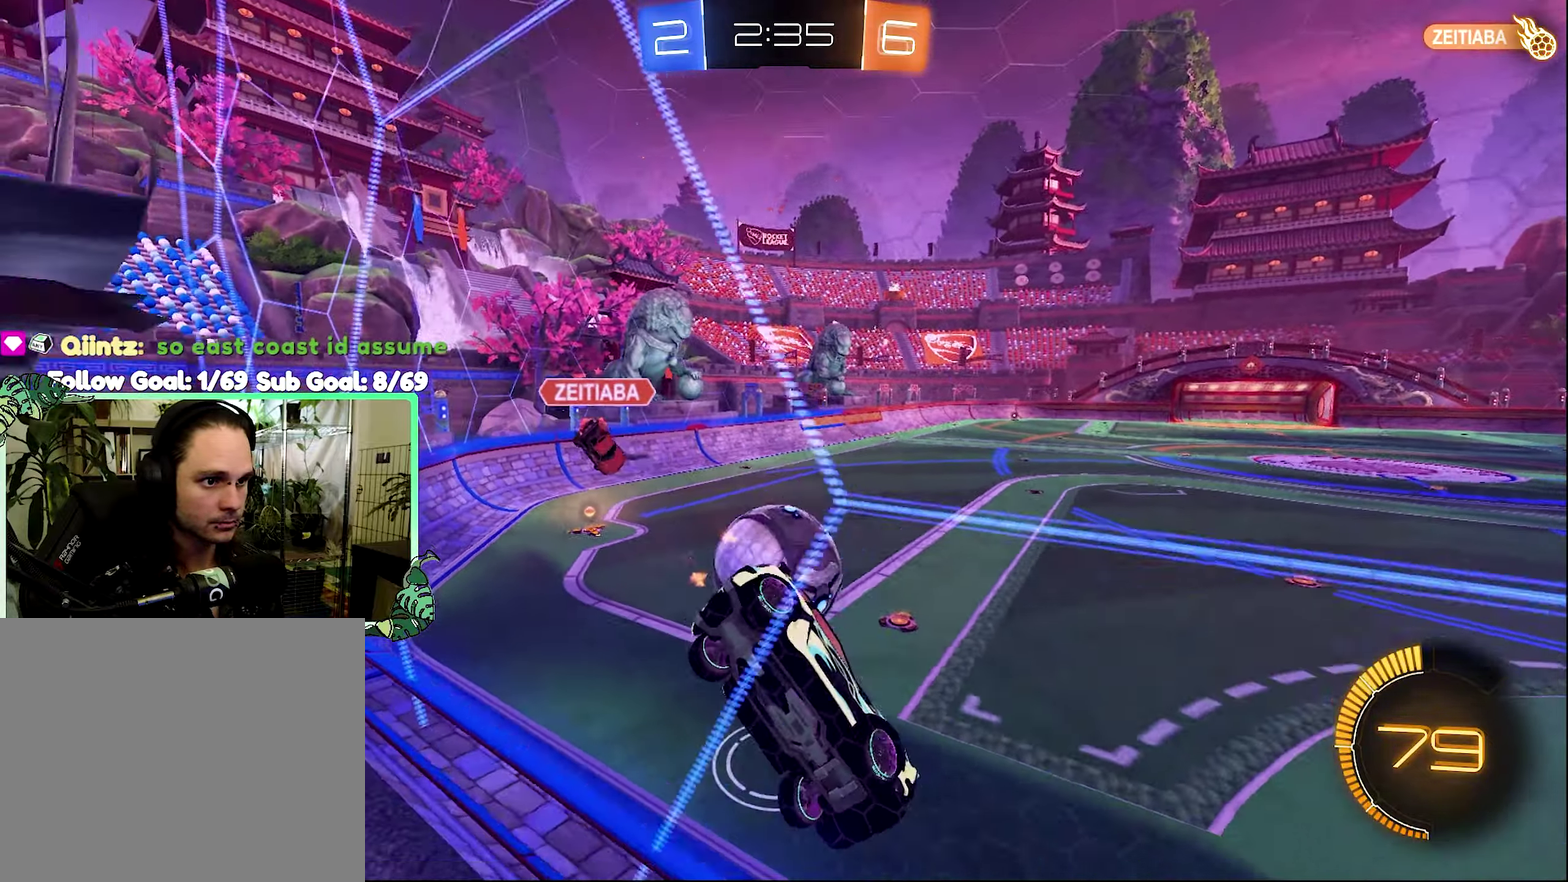
{"buttons": [], "left_stick": "center", "right_stick": "center", "events": [[334, "A", "down"], [400, "left_stick", "center"], [434, "A", "up"], [500, "R2", "up"]]}
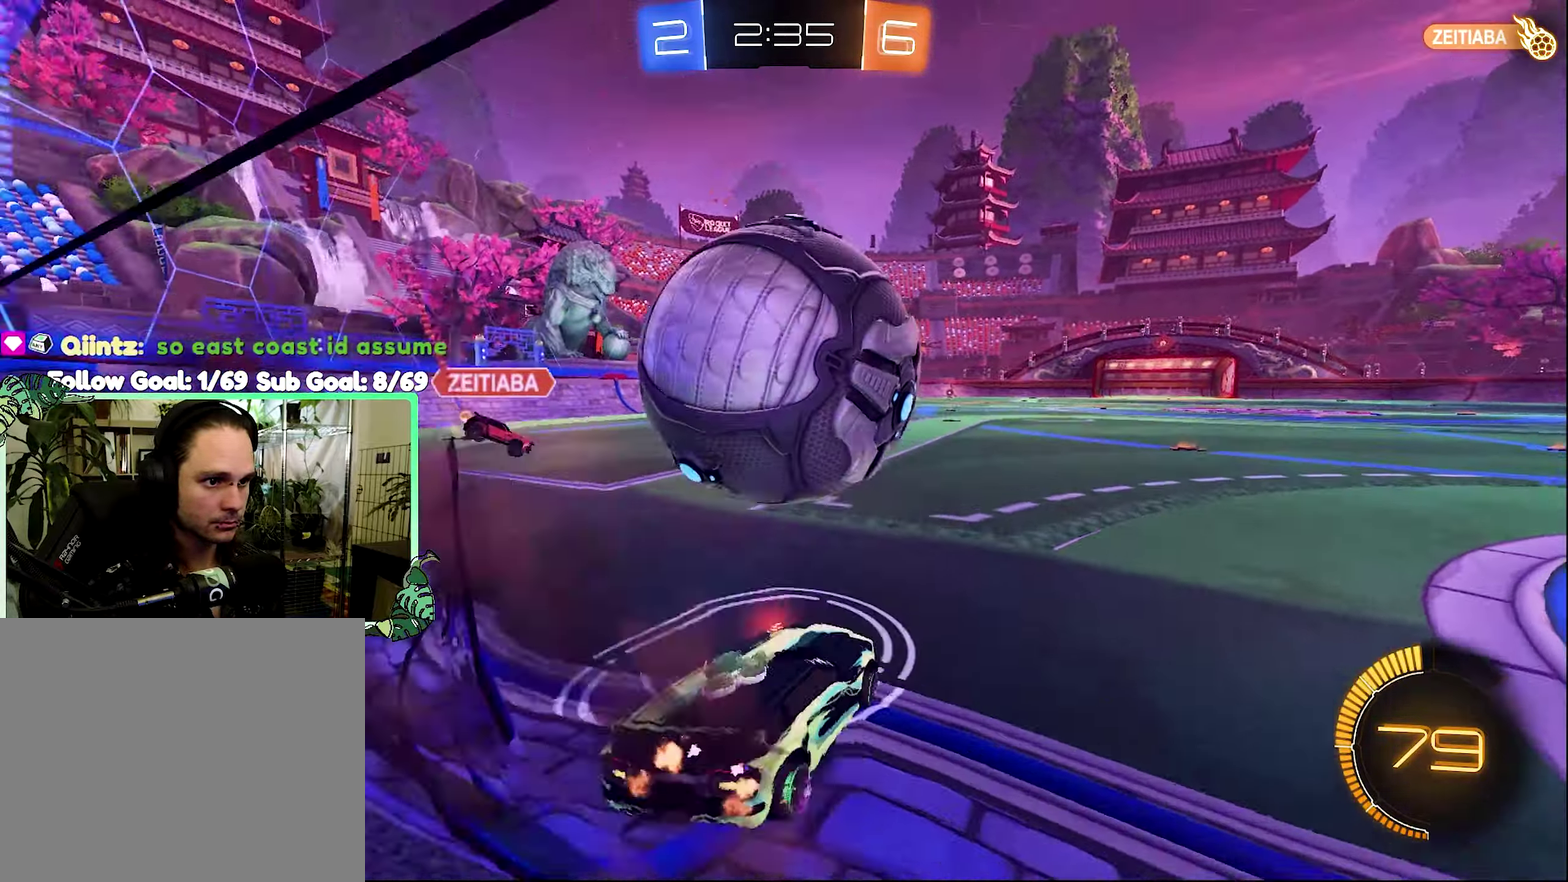
{"buttons": ["L2"], "left_stick": "center", "right_stick": "center", "events": [[34, "R2", "down"], [67, "left_stick", "right"], [100, "R2", "up"], [234, "R2", "down"], [367, "L2", "down"], [400, "R2", "up"], [400, "left_stick", "left"], [467, "left_stick", "center"]]}
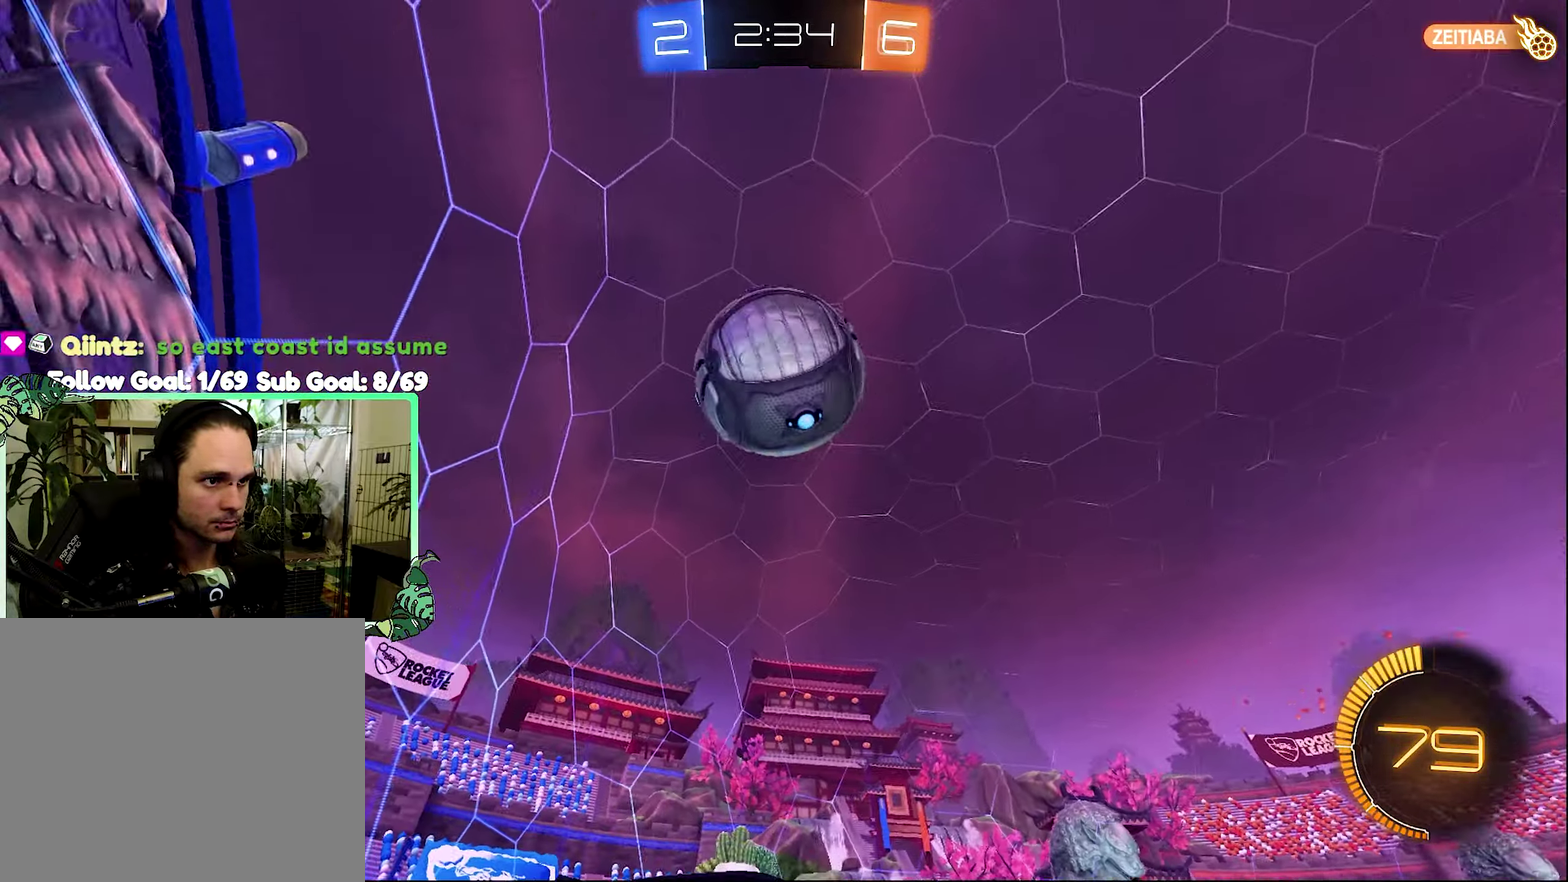
{"buttons": ["L2"], "left_stick": "center", "right_stick": "center", "events": [[67, "Y", "down"], [167, "Y", "up"], [400, "left_stick", "right"], [500, "left_stick", "center"]]}
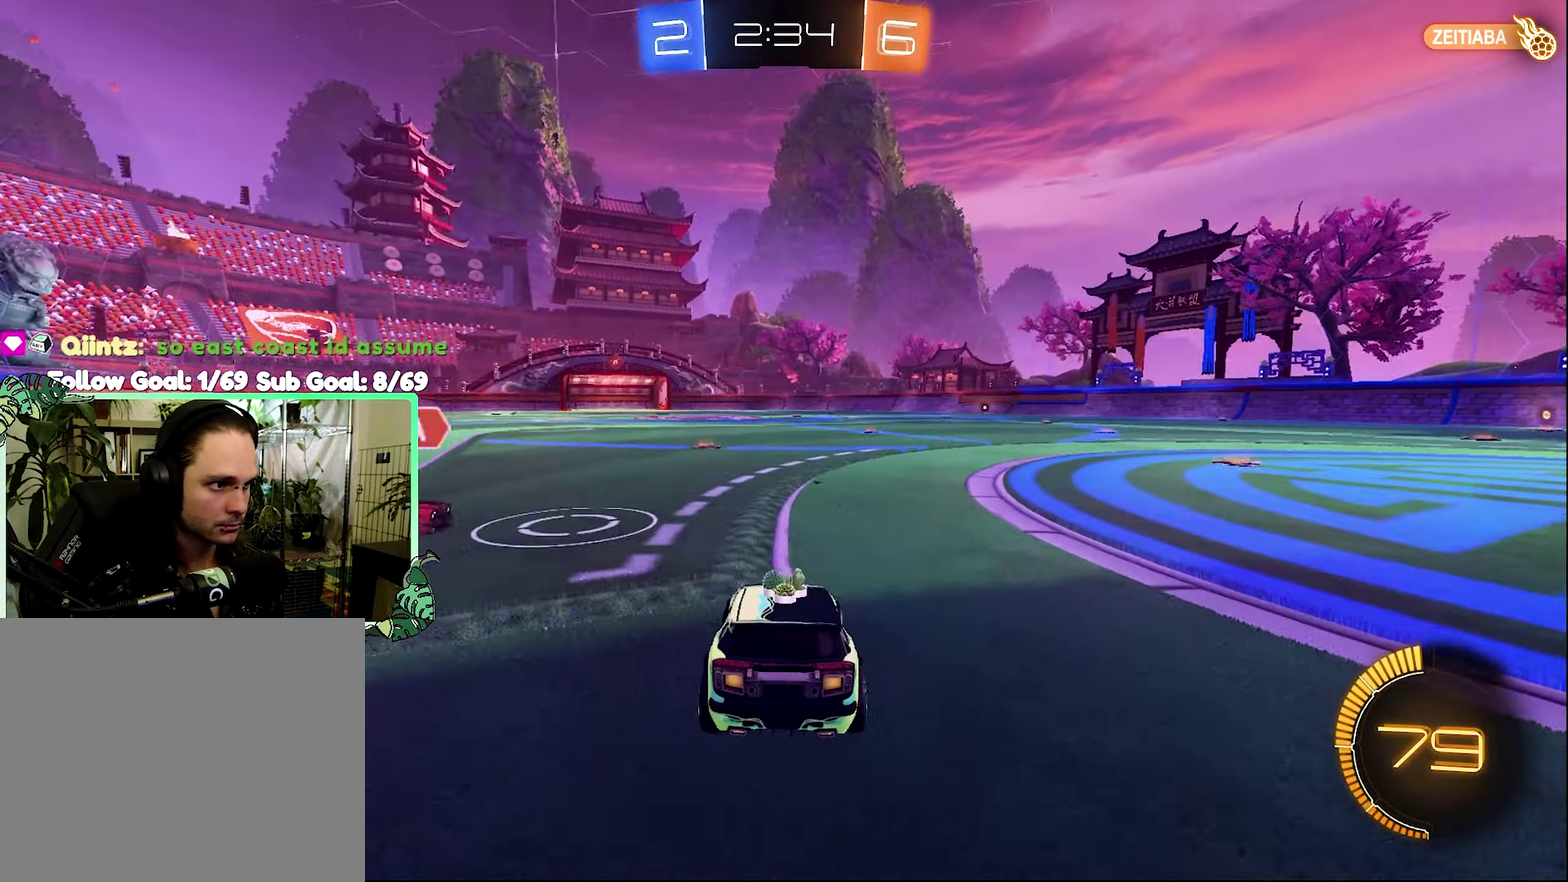
{"buttons": ["Y", "R2"], "left_stick": "center", "right_stick": "center", "events": [[434, "R2", "down"], [467, "L2", "up"], [500, "Y", "down"]]}
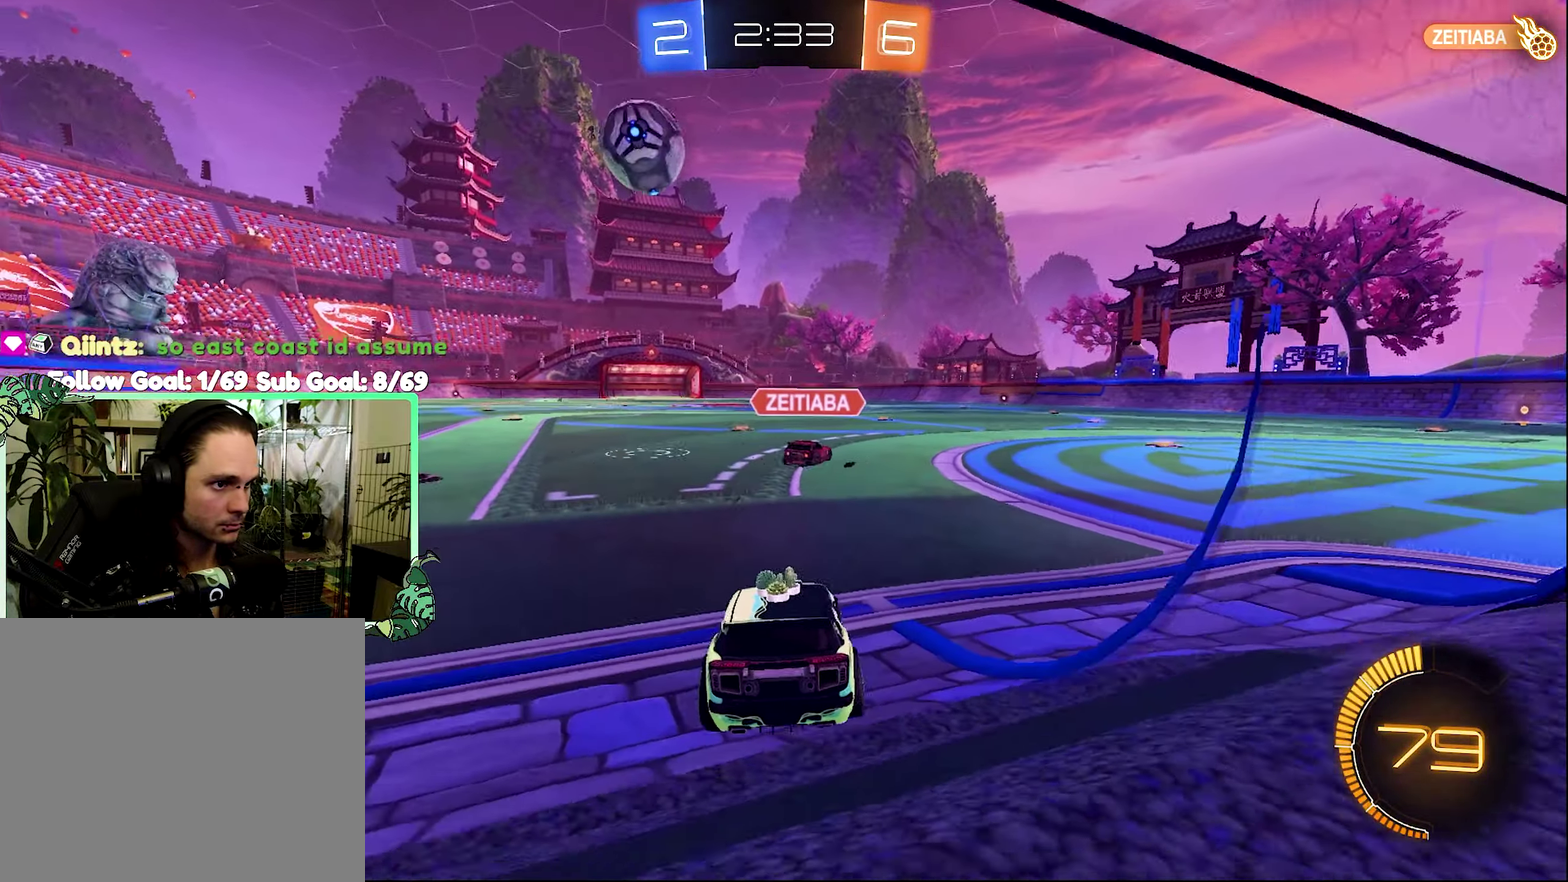
{"buttons": ["R2"], "left_stick": "up-left", "right_stick": "center", "events": [[134, "Y", "up"], [234, "left_stick", "up-left"]]}
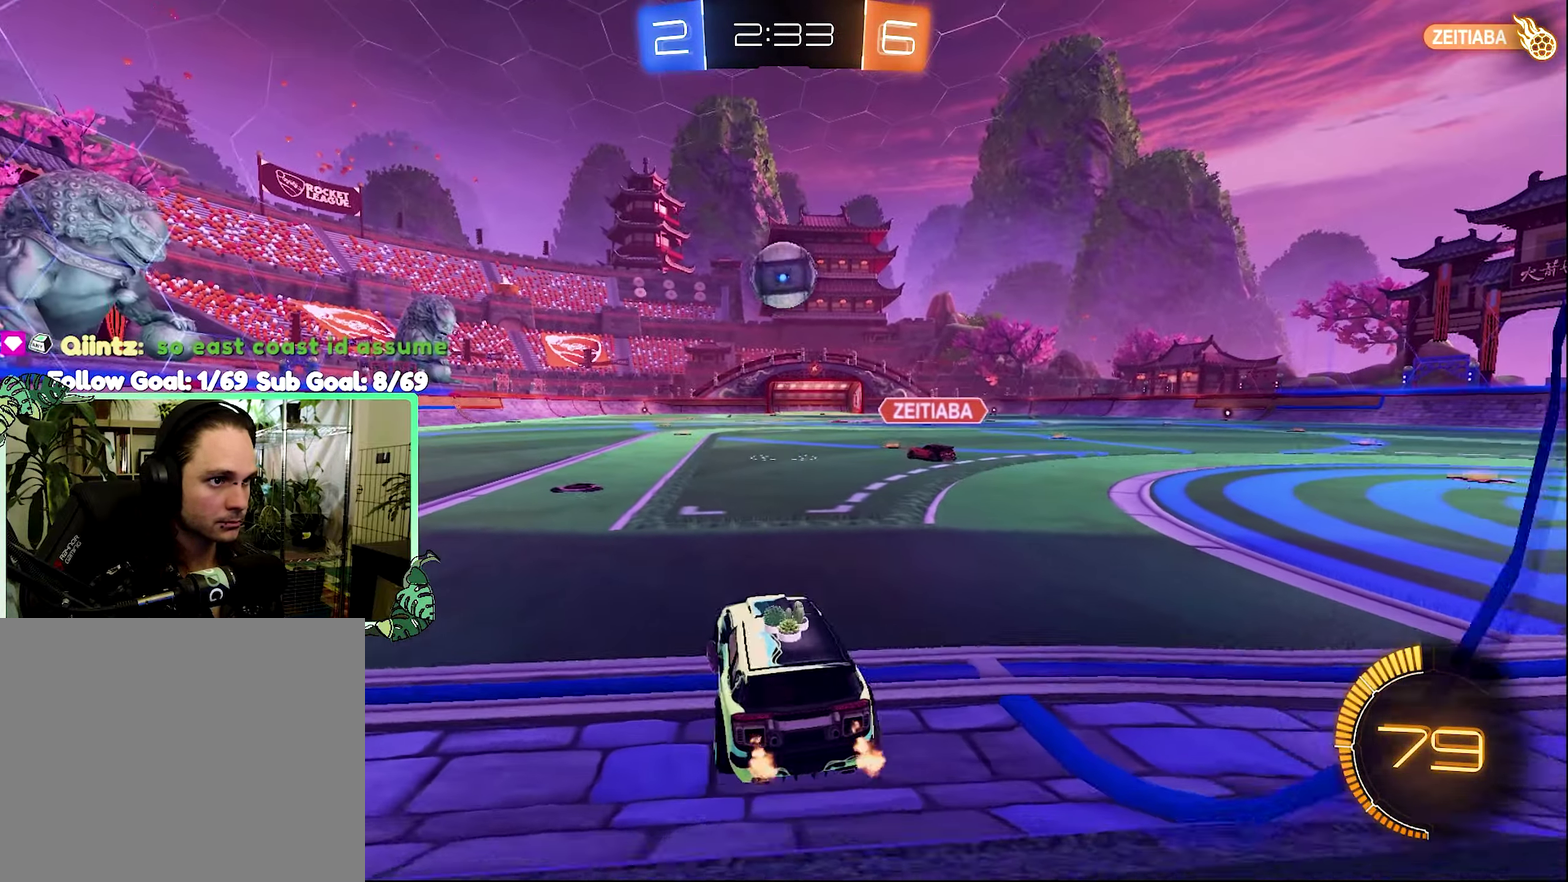
{"buttons": ["R2"], "left_stick": "right", "right_stick": "center", "events": [[134, "left_stick", "left"], [400, "left_stick", "right"]]}
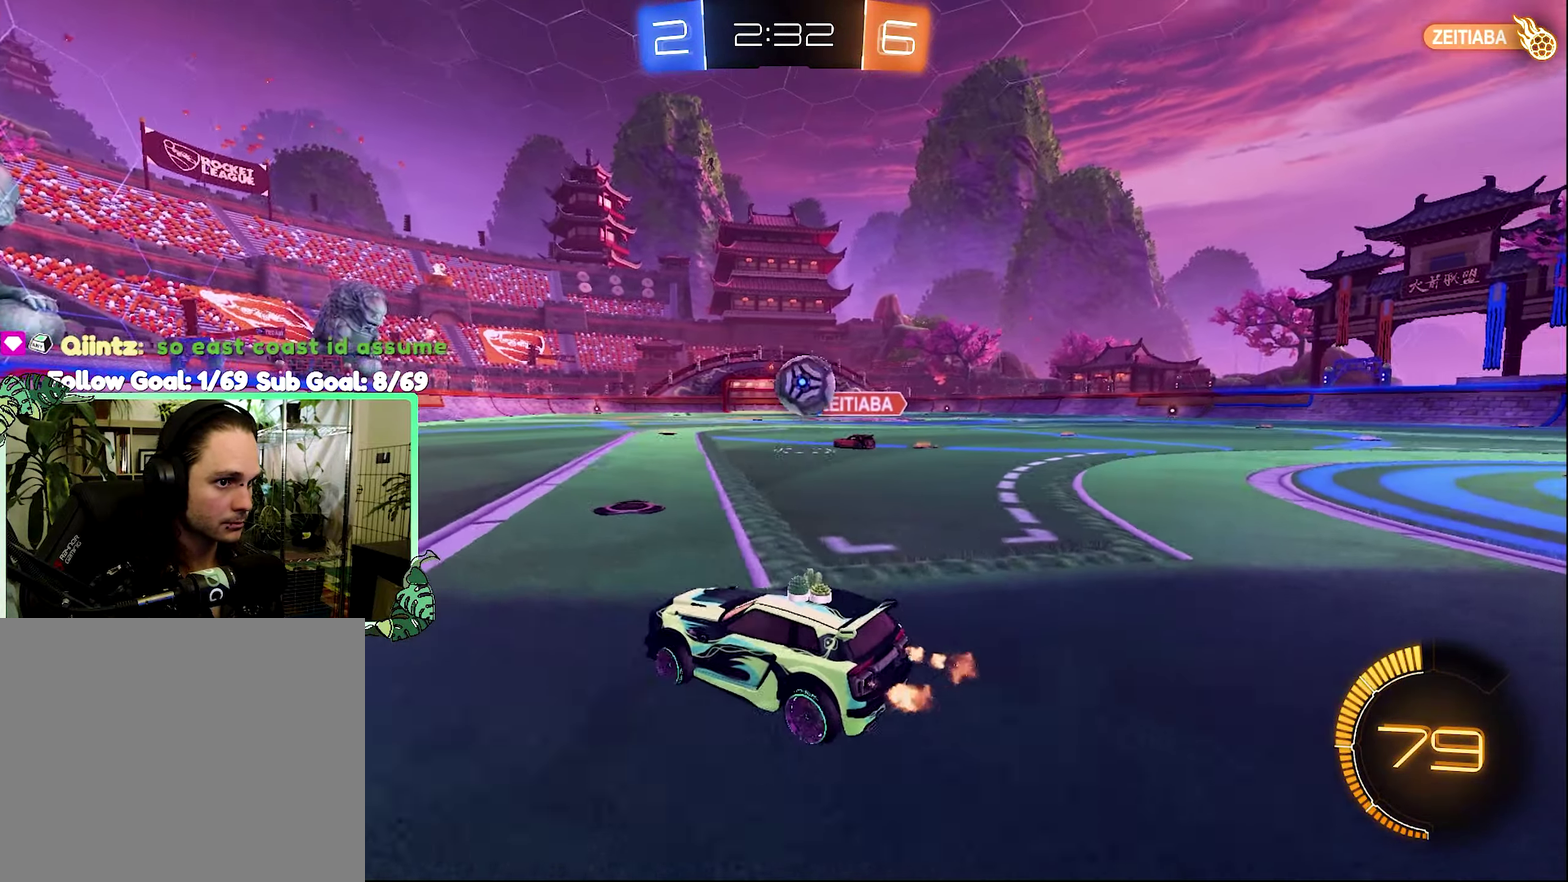
{"buttons": ["R2"], "left_stick": "left", "right_stick": "center", "events": [[367, "left_stick", "center"], [434, "left_stick", "left"]]}
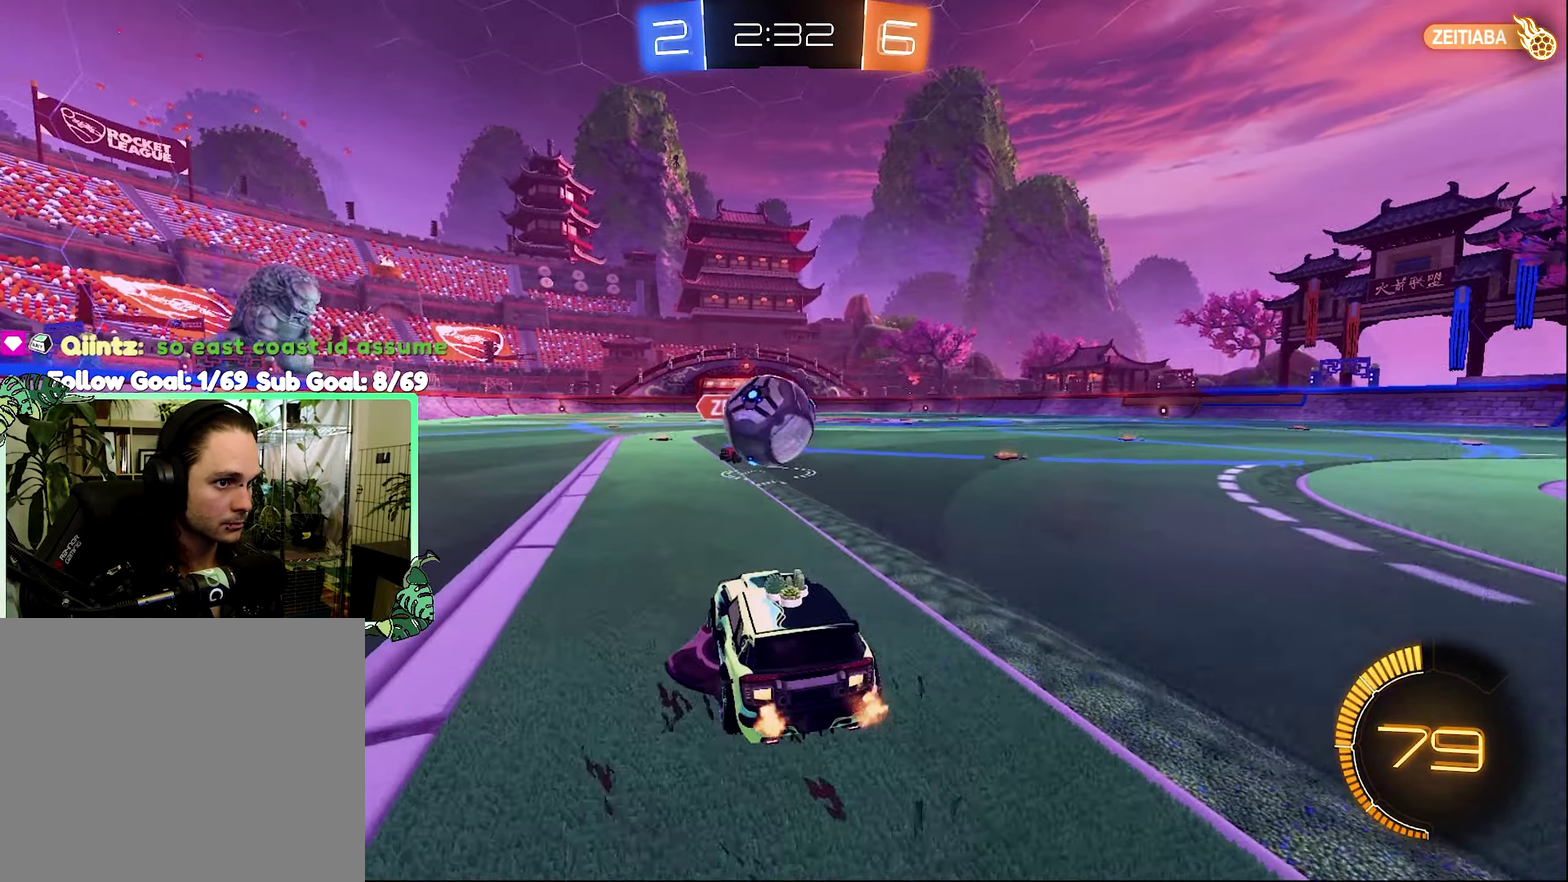
{"buttons": ["R2"], "left_stick": "right", "right_stick": "center", "events": [[100, "B", "down"], [266, "left_stick", "up-right"], [300, "Y", "down"], [433, "B", "up"], [433, "Y", "up"], [466, "left_stick", "right"]]}
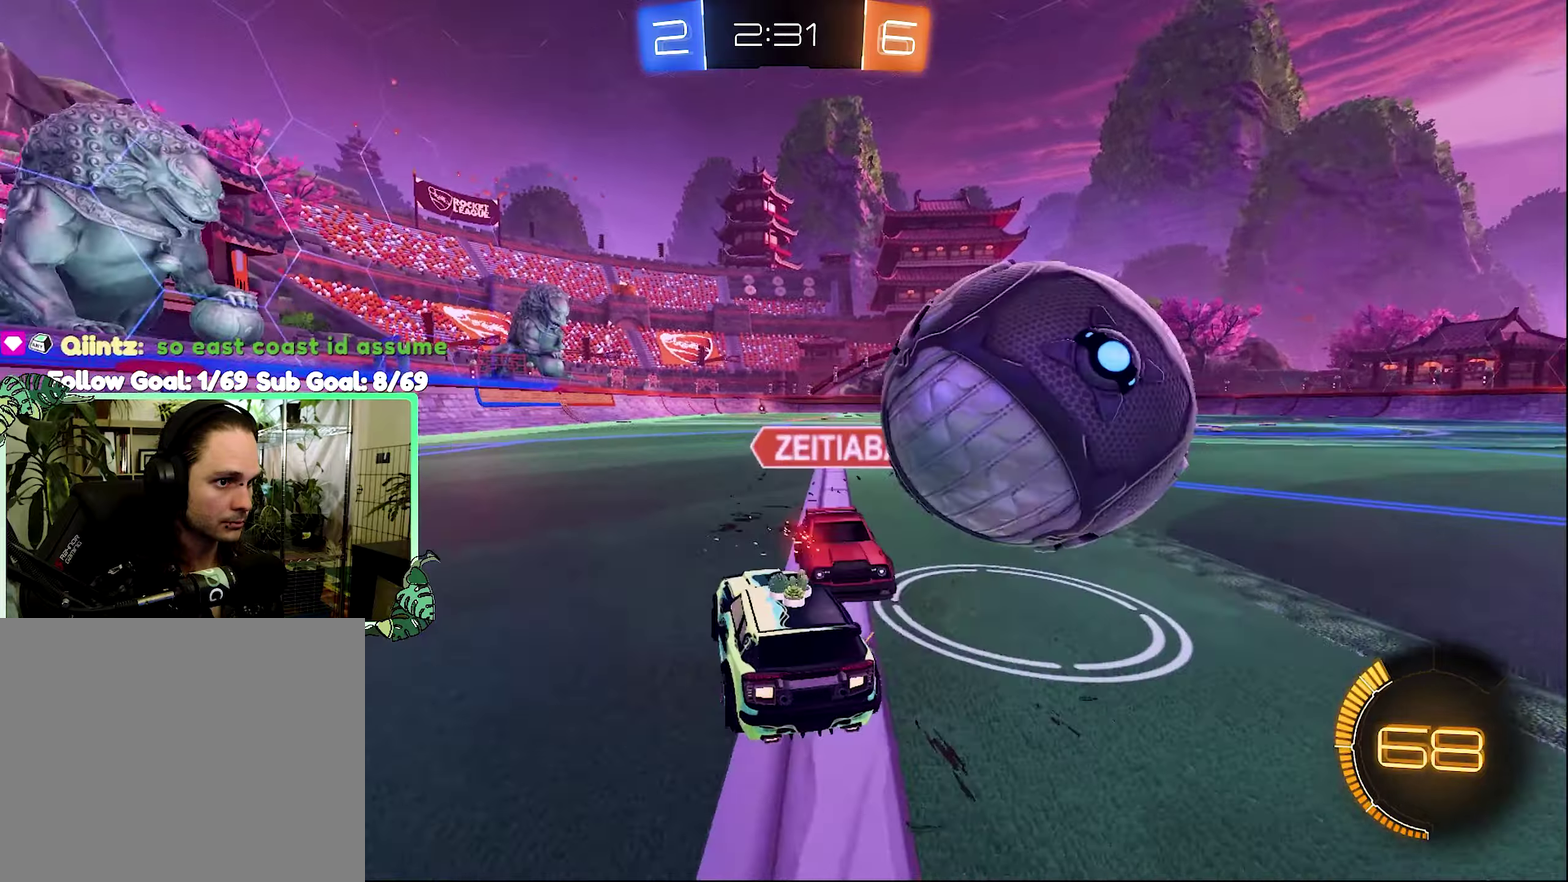
{"buttons": ["R2"], "left_stick": "left", "right_stick": "center", "events": [[433, "left_stick", "left"]]}
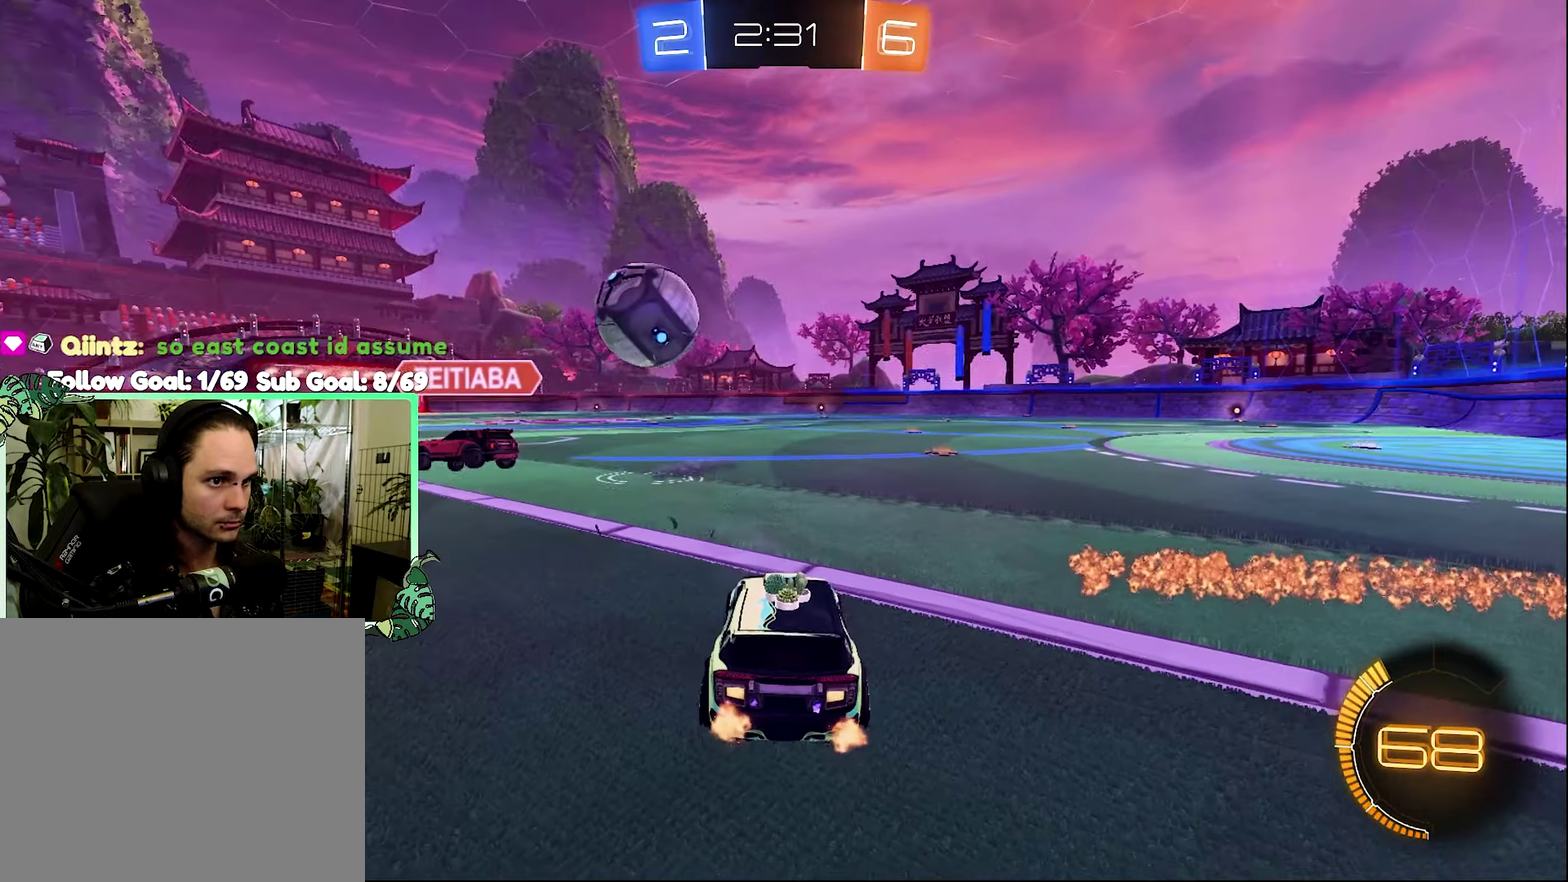
{"buttons": ["B", "R2"], "left_stick": "center", "right_stick": "center", "events": [[33, "B", "down"], [266, "left_stick", "center"], [333, "Y", "down"], [400, "Y", "up"], [433, "left_stick", "right"], [500, "left_stick", "center"]]}
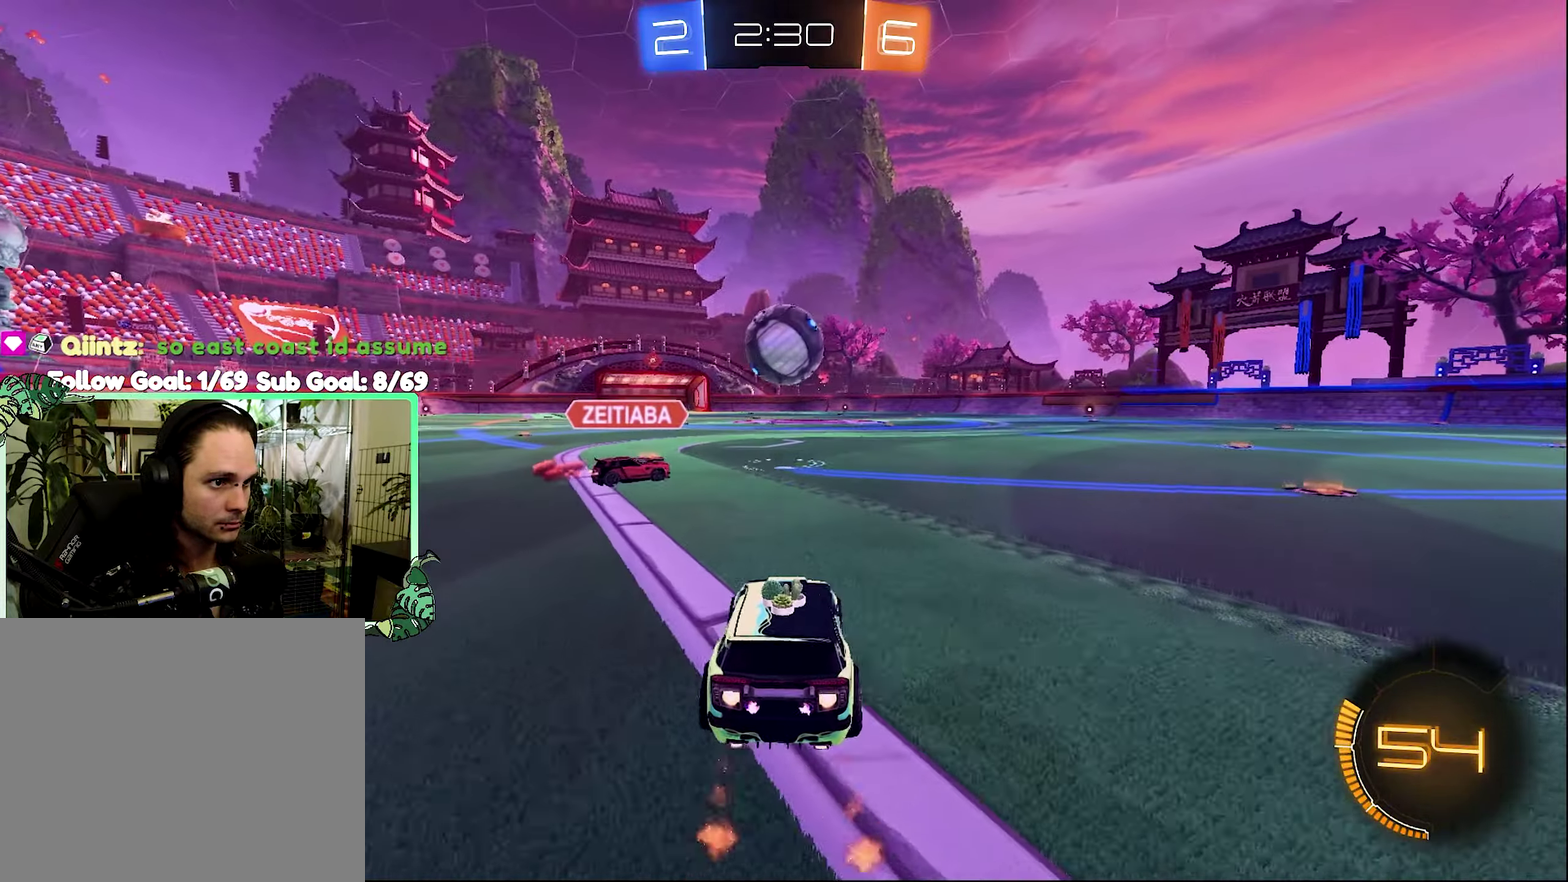
{"buttons": ["B", "R2"], "left_stick": "left", "right_stick": "center", "events": [[333, "B", "up"], [400, "B", "down"], [400, "left_stick", "left"]]}
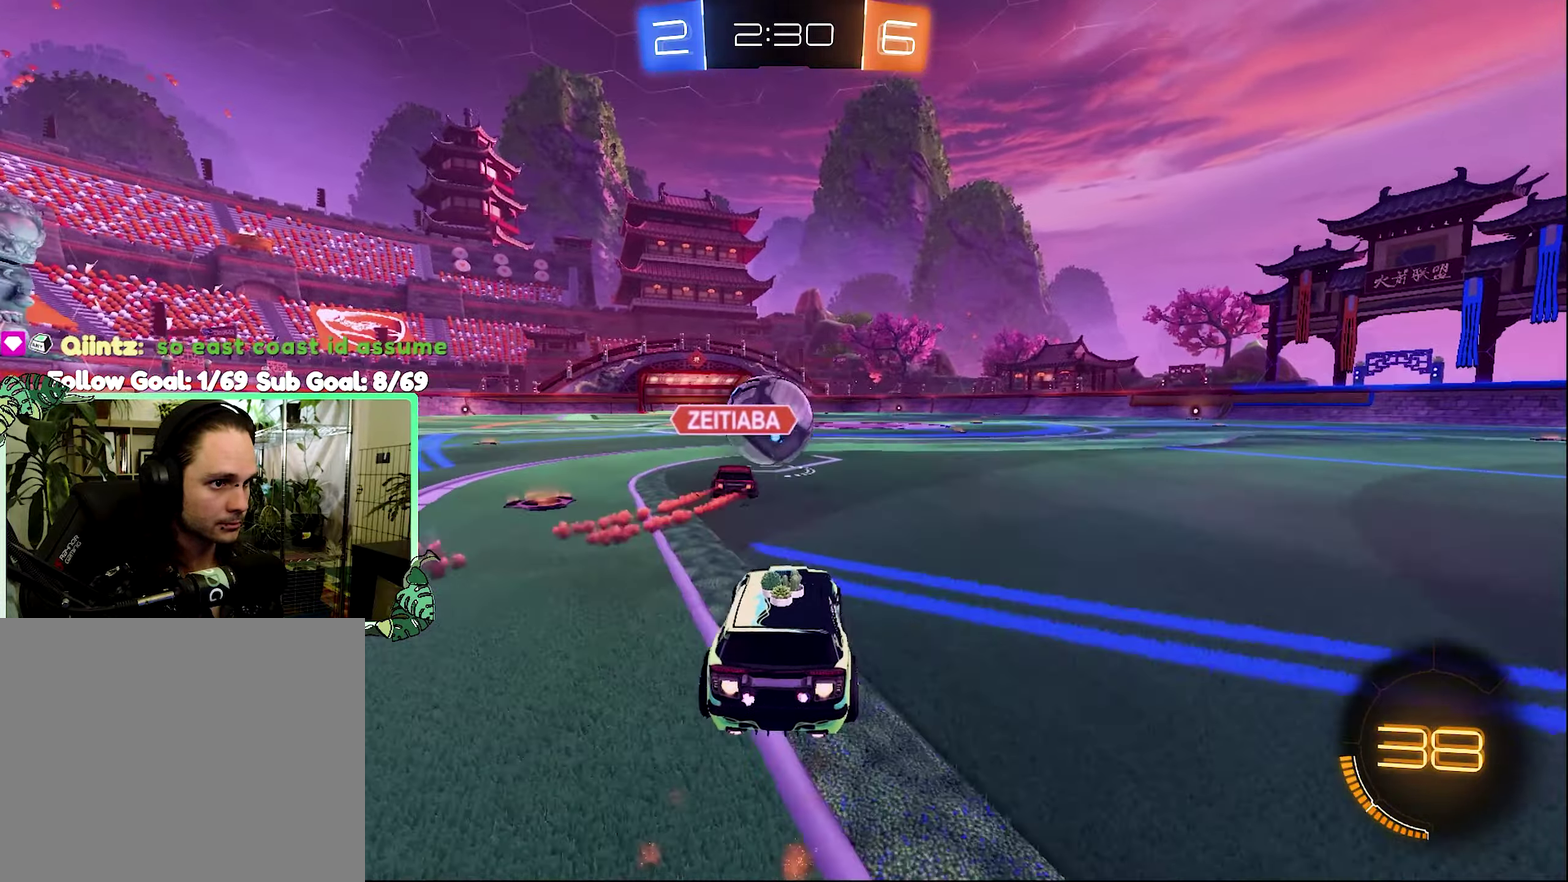
{"buttons": ["R2"], "left_stick": "right", "right_stick": "center", "events": [[33, "left_stick", "center"], [300, "left_stick", "right"], [433, "B", "up"]]}
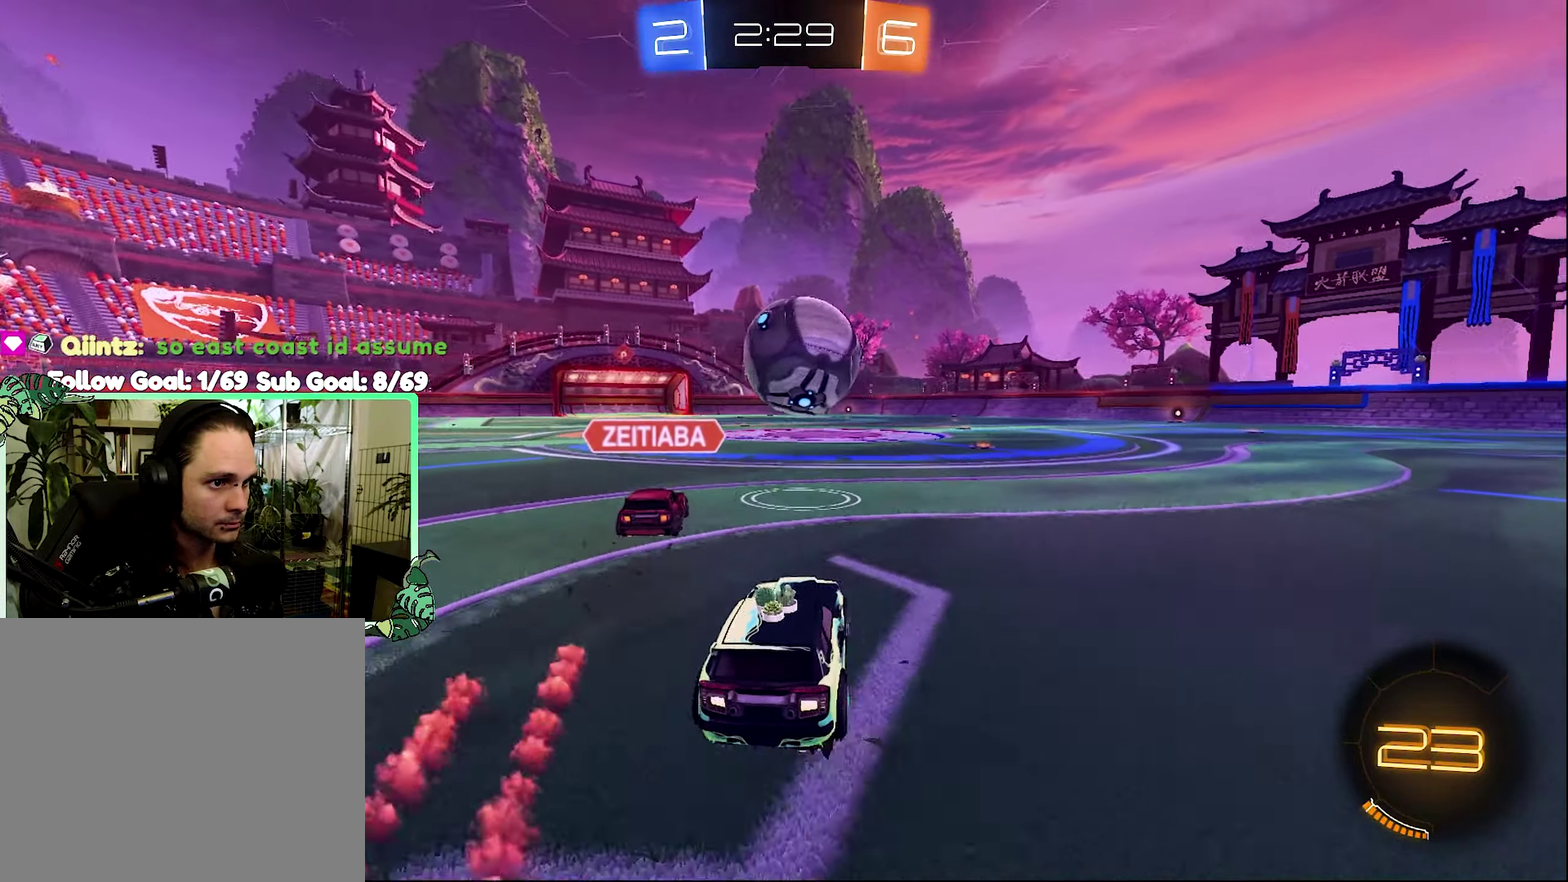
{"buttons": ["R2"], "left_stick": "center", "right_stick": "center", "events": [[33, "Y", "down"], [66, "left_stick", "center"], [166, "Y", "up"]]}
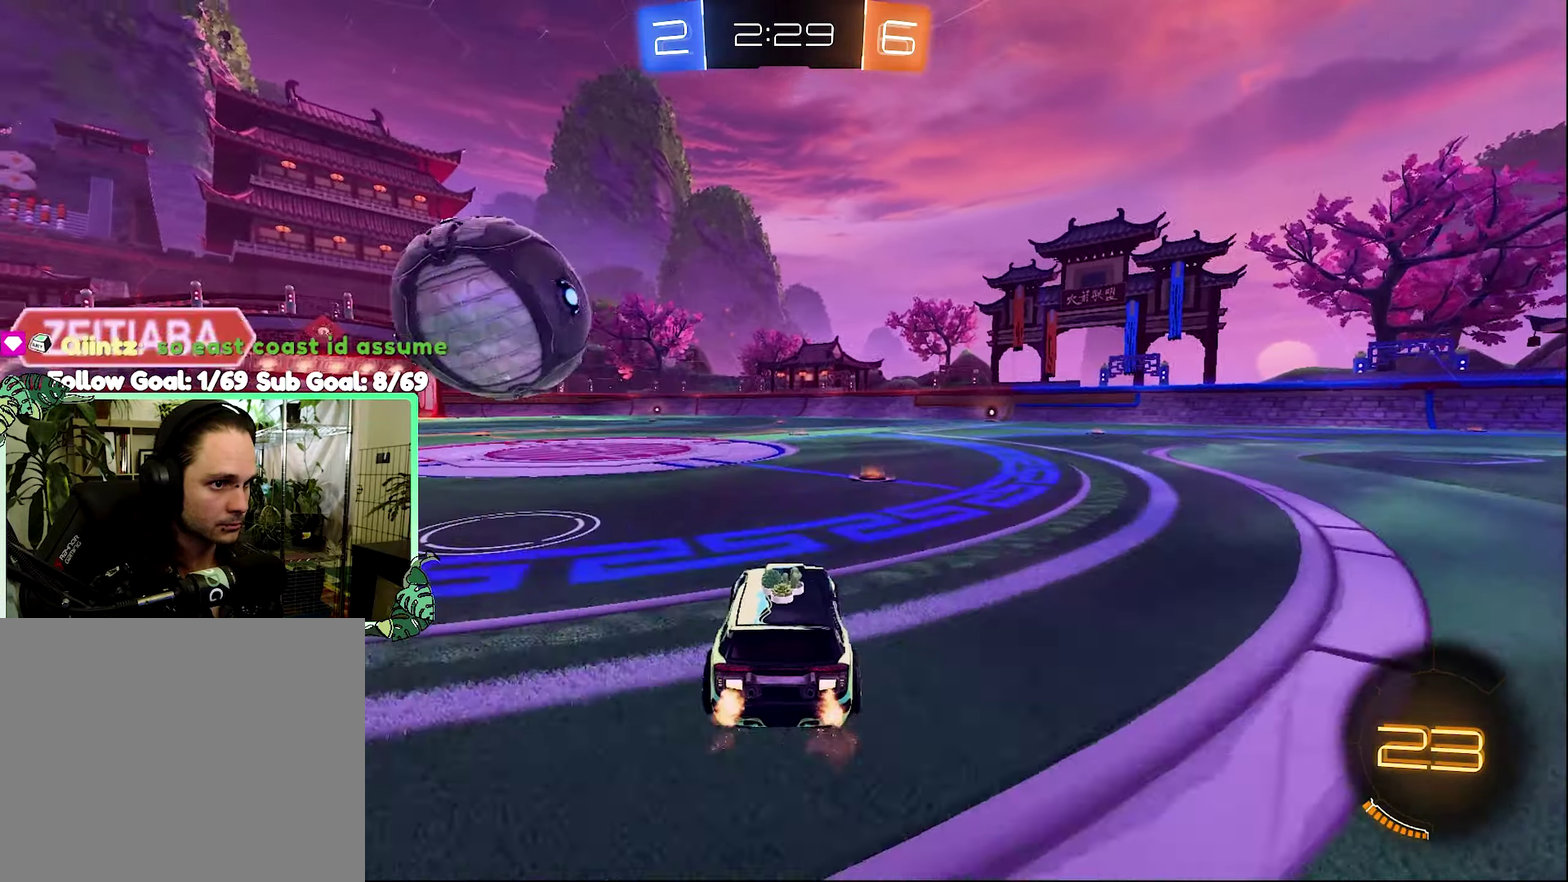
{"buttons": ["B", "R2"], "left_stick": "left", "right_stick": "center", "events": [[33, "Y", "down"], [66, "left_stick", "right"], [133, "Y", "up"], [233, "left_stick", "center"], [366, "left_stick", "left"], [400, "B", "down"]]}
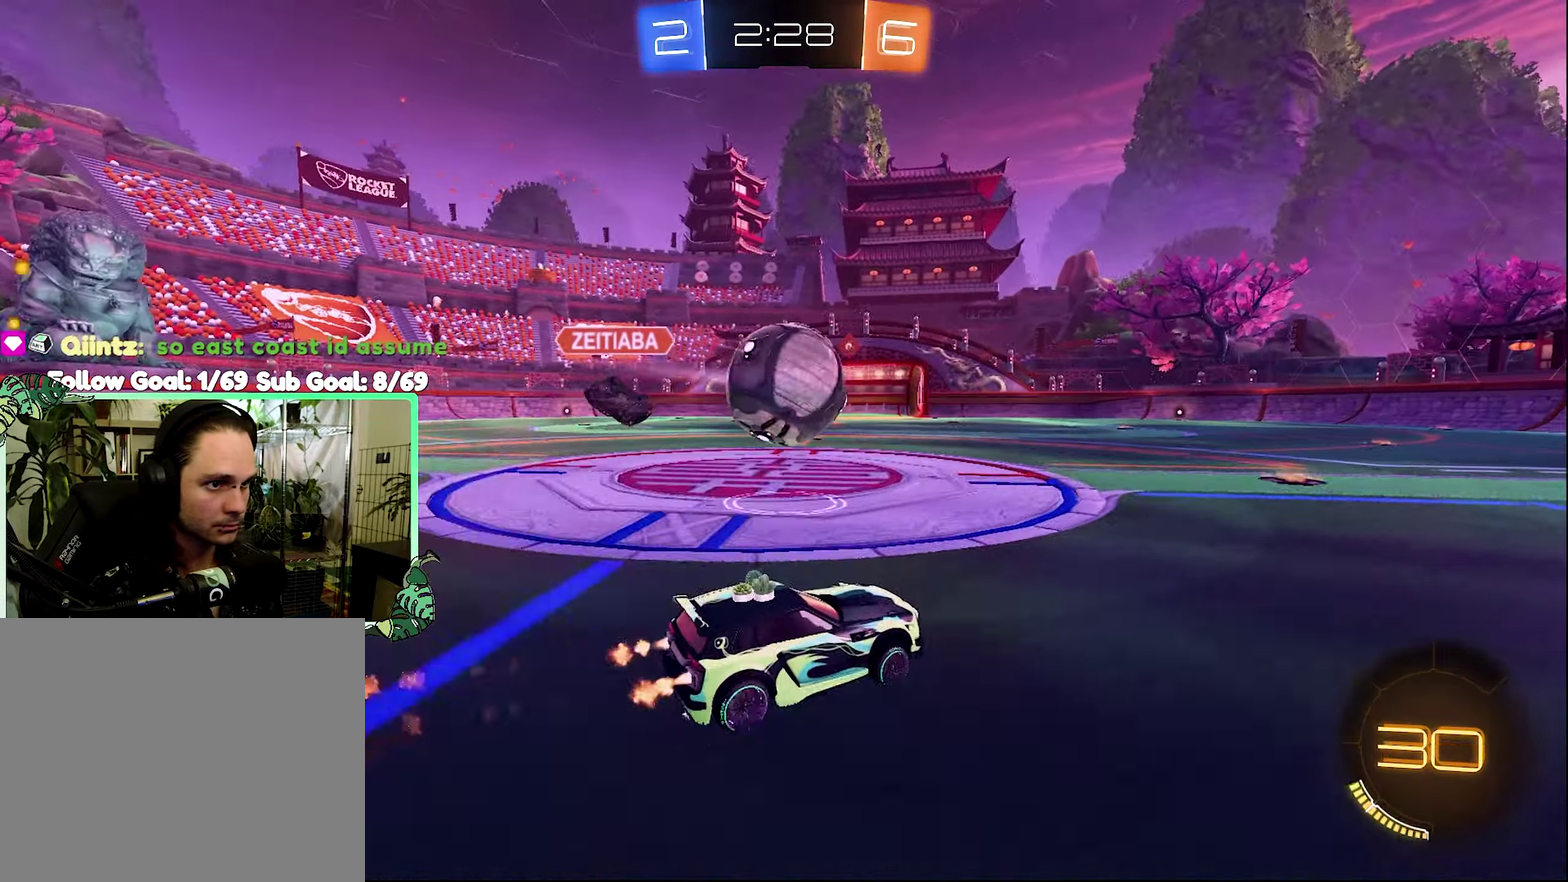
{"buttons": ["B", "R2"], "left_stick": "center", "right_stick": "center", "events": [[66, "left_stick", "center"], [200, "B", "up"], [266, "left_stick", "right"], [366, "left_stick", "center"], [466, "B", "down"]]}
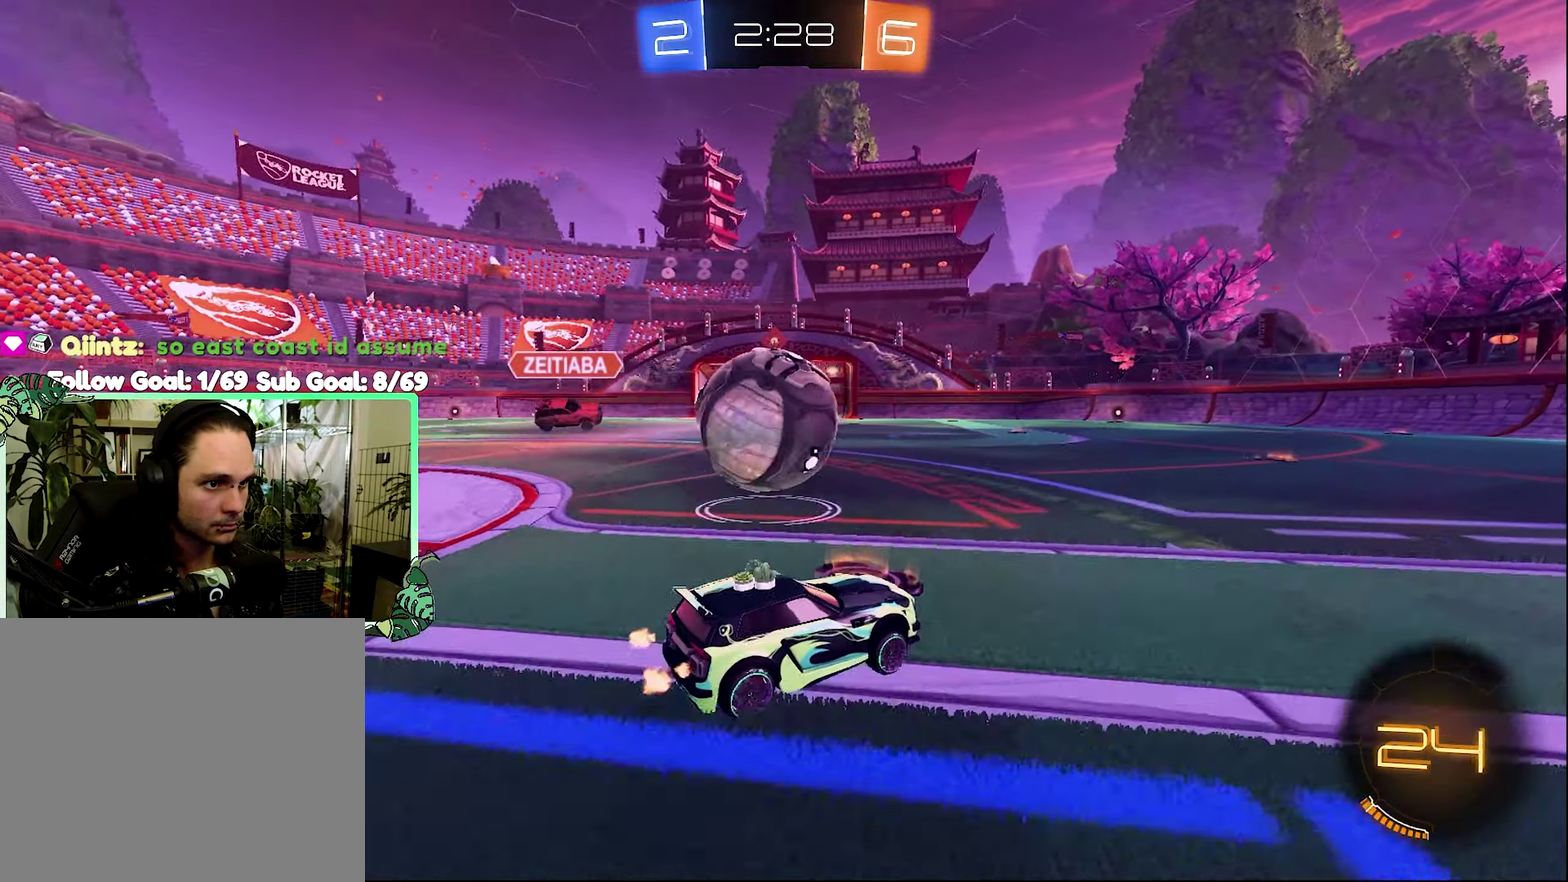
{"buttons": ["B", "R2"], "left_stick": "left", "right_stick": "center", "events": [[66, "left_stick", "right"], [100, "B", "up"], [166, "Y", "down"], [233, "L1", "down"], [233, "left_stick", "left"], [300, "Y", "up"], [400, "B", "down"], [433, "L1", "up"]]}
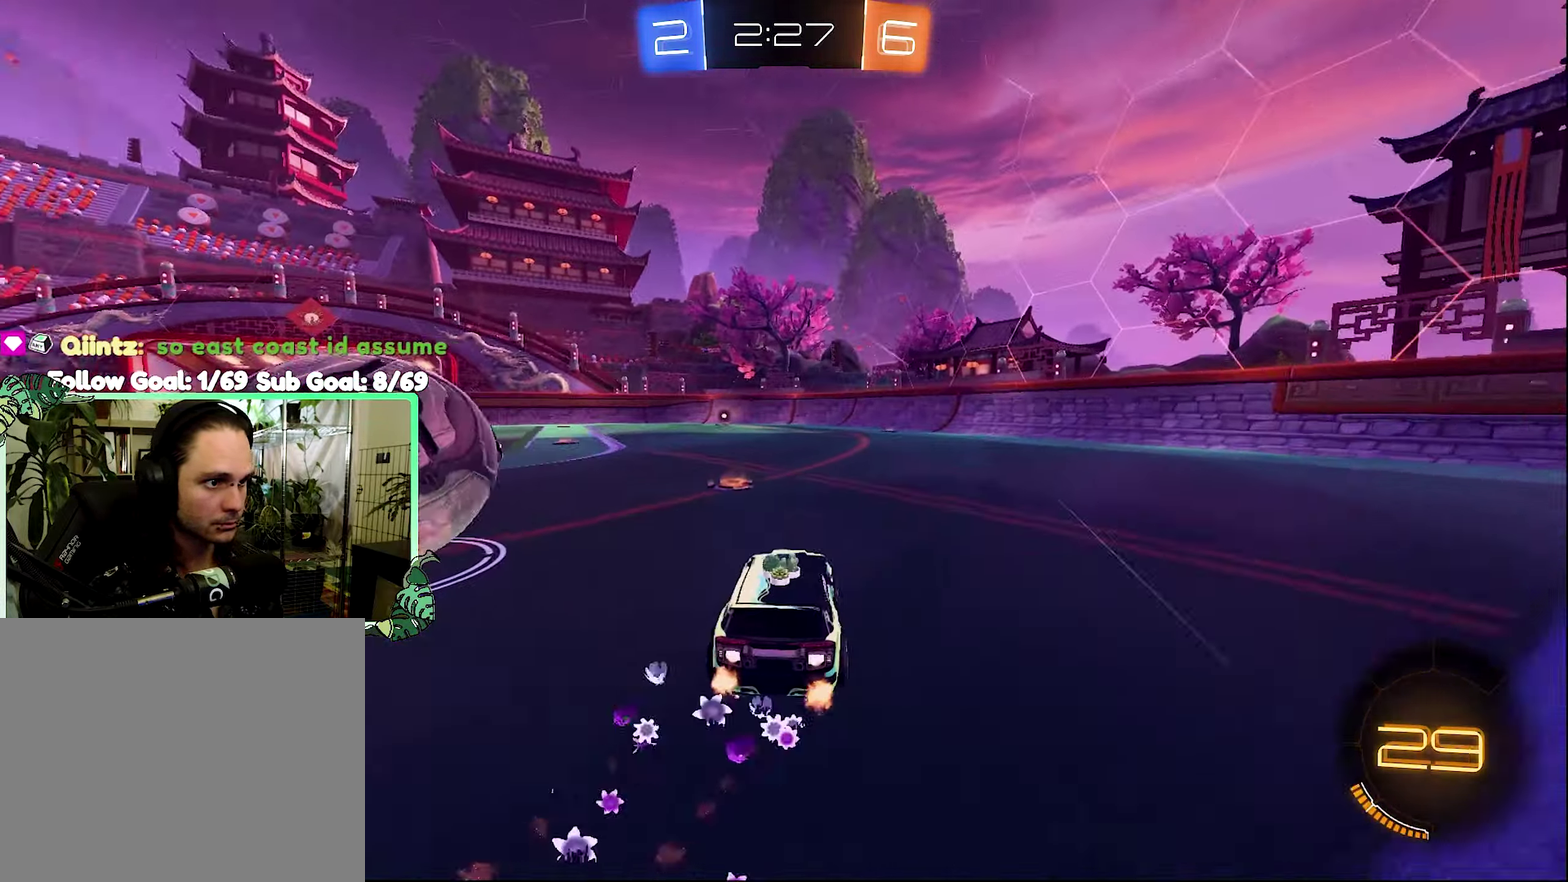
{"buttons": [], "left_stick": "left", "right_stick": "center", "events": [[133, "left_stick", "center"], [300, "B", "up"], [300, "left_stick", "right"], [333, "R2", "up"], [366, "L2", "down"], [366, "left_stick", "center"], [433, "left_stick", "left"], [466, "L2", "up"]]}
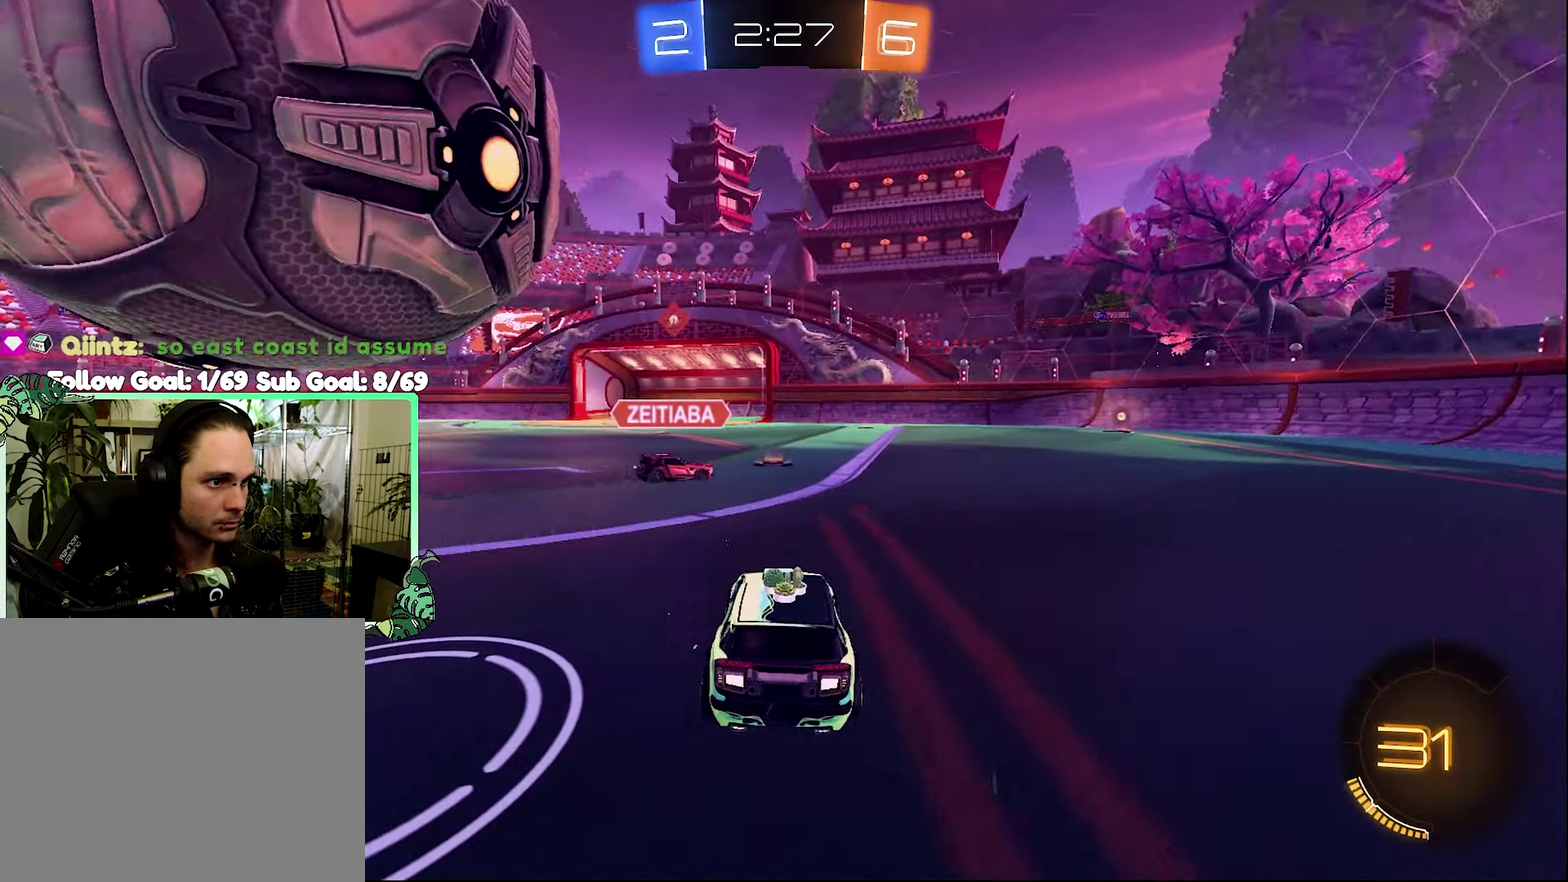
{"buttons": ["R2"], "left_stick": "left", "right_stick": "center", "events": [[66, "L2", "down"], [66, "left_stick", "center"], [167, "L2", "up"], [433, "left_stick", "left"], [467, "R2", "down"]]}
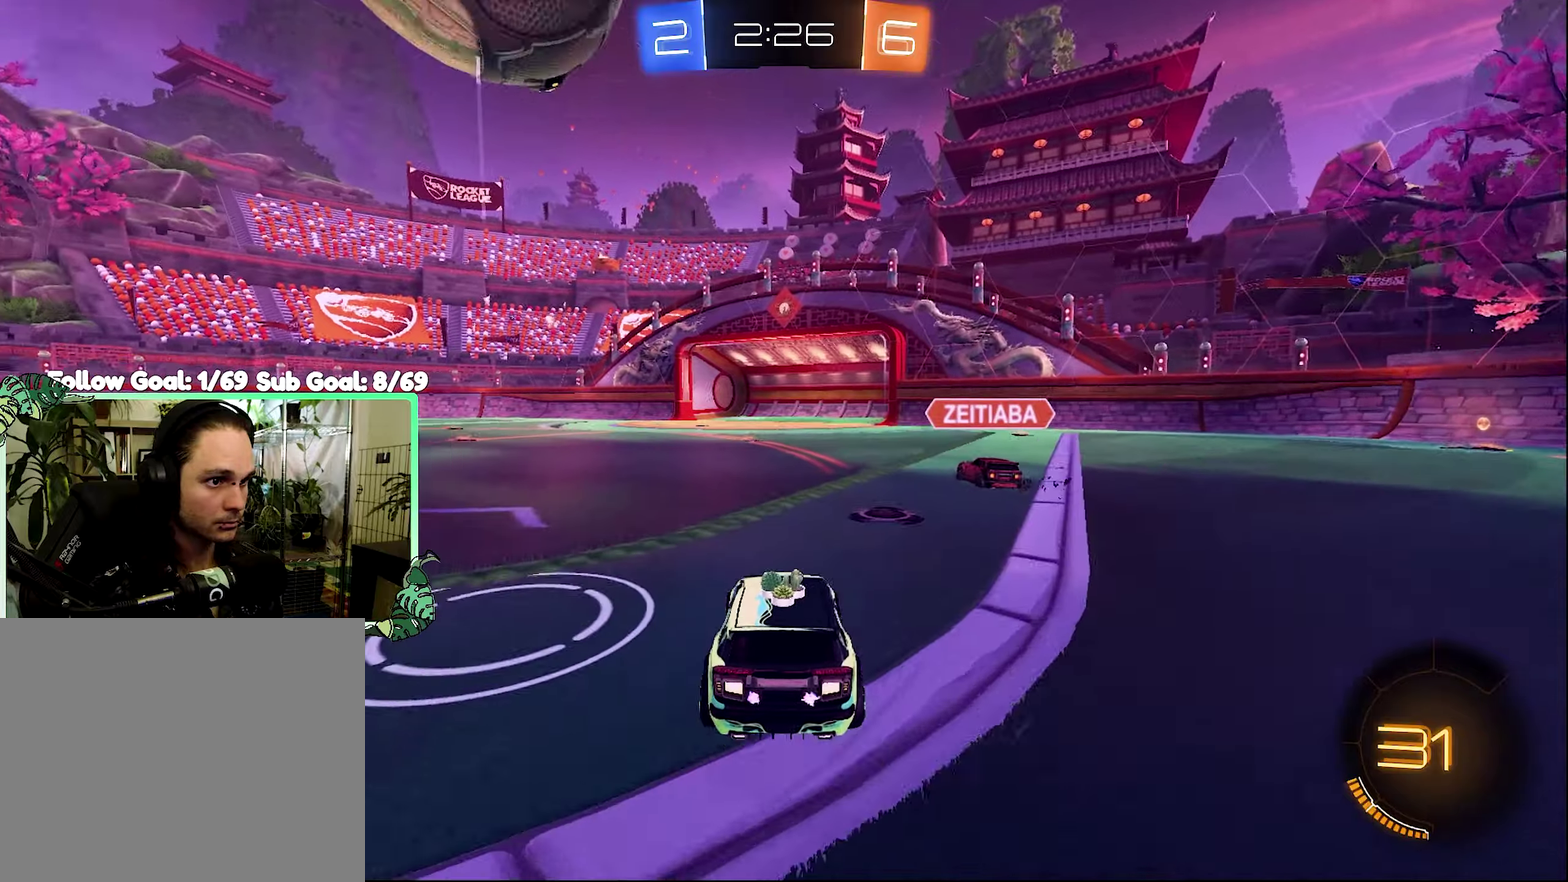
{"buttons": ["B", "R2"], "left_stick": "center", "right_stick": "center", "events": [[33, "left_stick", "center"], [133, "R2", "up"], [233, "A", "down"], [233, "left_stick", "down-right"], [267, "R2", "down"], [367, "A", "up"], [367, "left_stick", "down-left"], [467, "B", "down"], [467, "left_stick", "center"]]}
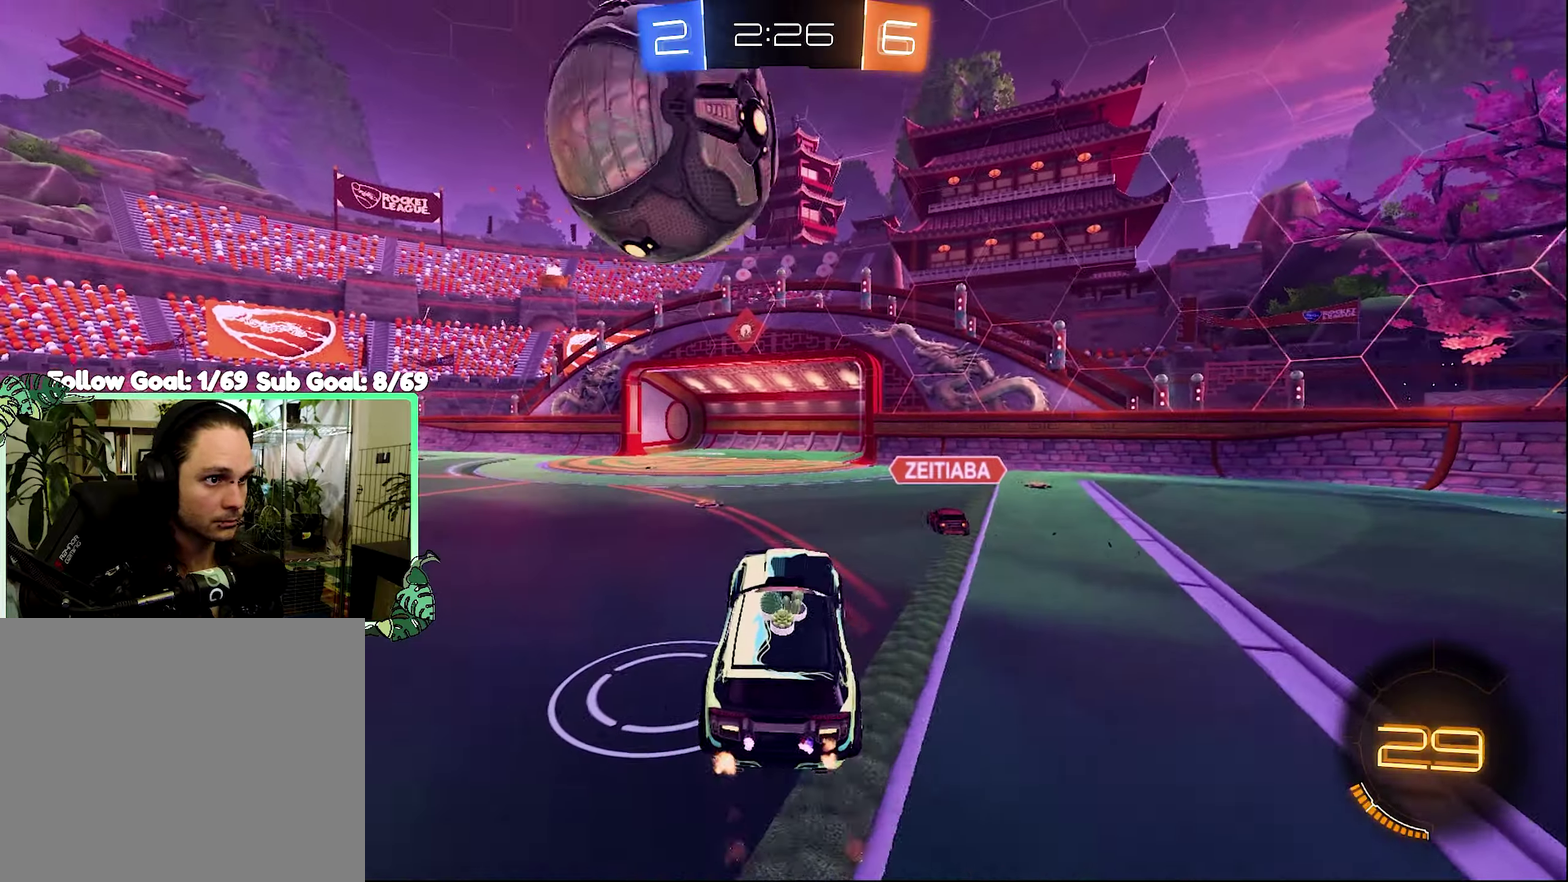
{"buttons": ["A", "B", "R2", "L3"], "left_stick": "down-left", "right_stick": "center", "events": [[100, "L1", "down"], [200, "L1", "up"], [333, "left_stick", "up"], [400, "A", "down"], [433, "L3", "down"], [467, "left_stick", "down-left"]]}
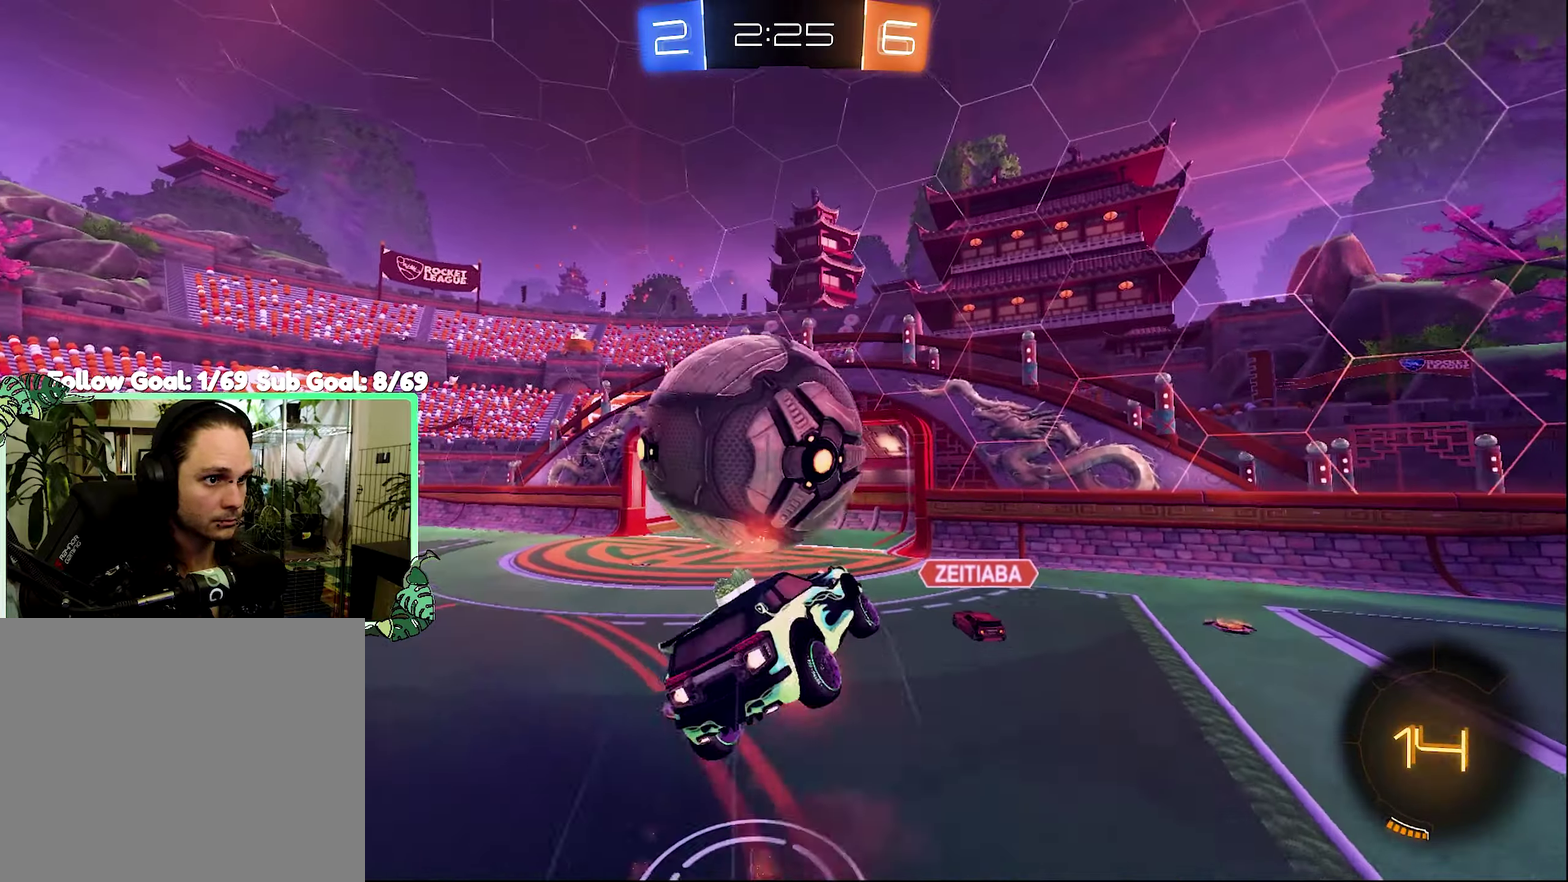
{"buttons": ["R1"], "left_stick": "down-left", "right_stick": "center", "events": [[33, "A", "up"], [33, "L3", "up"], [300, "R1", "down"], [367, "Y", "down"], [467, "B", "up"], [467, "R2", "up"], [500, "Y", "up"]]}
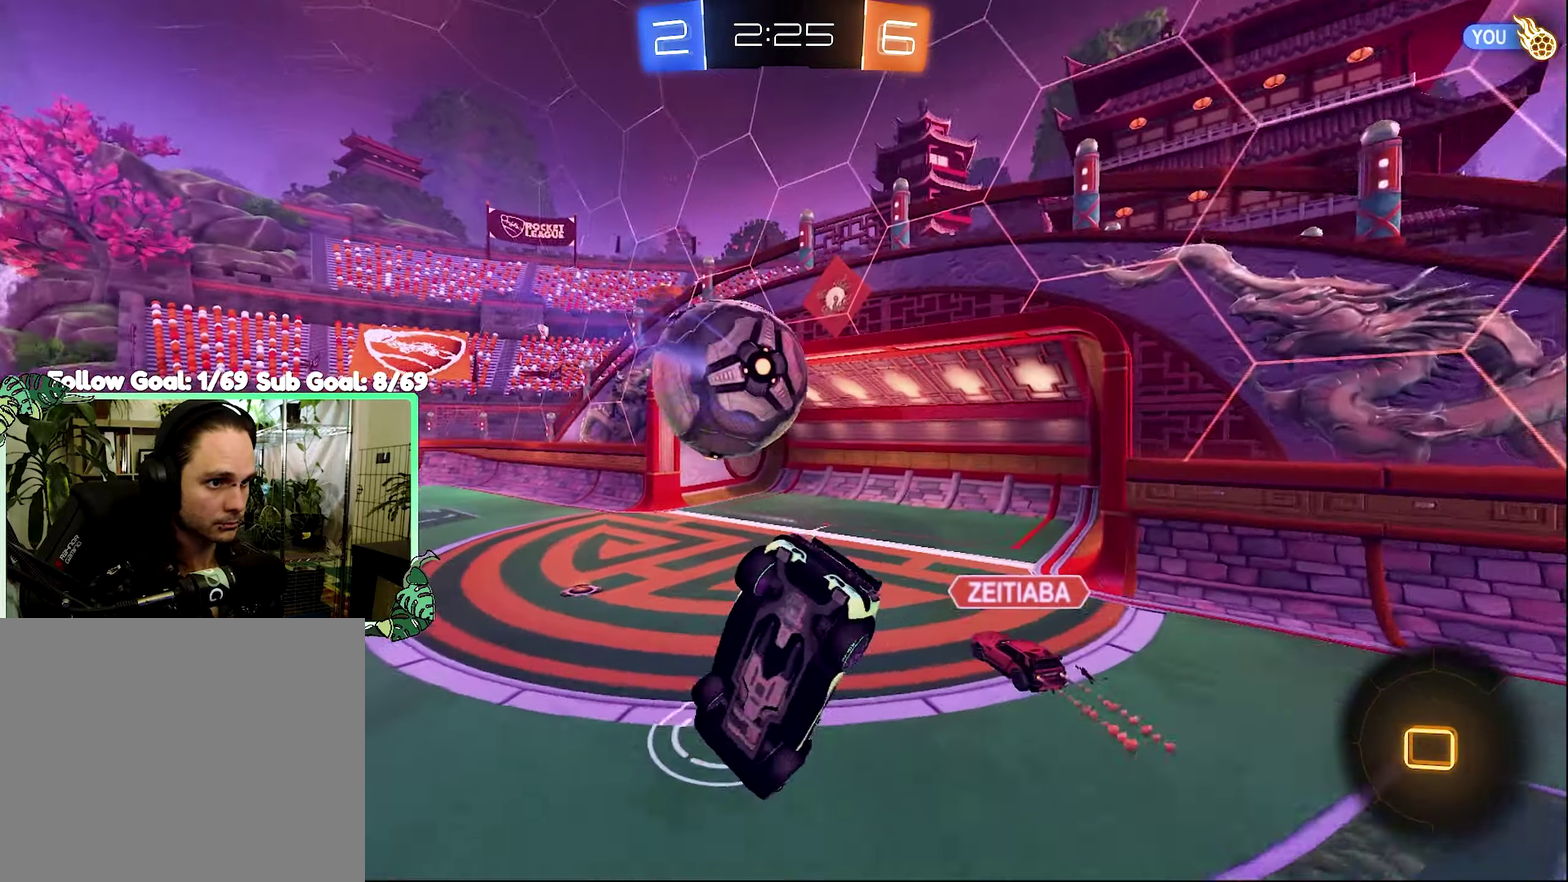
{"buttons": ["R1"], "left_stick": "up-right", "right_stick": "center", "events": [[67, "left_stick", "center"], [267, "left_stick", "up-right"]]}
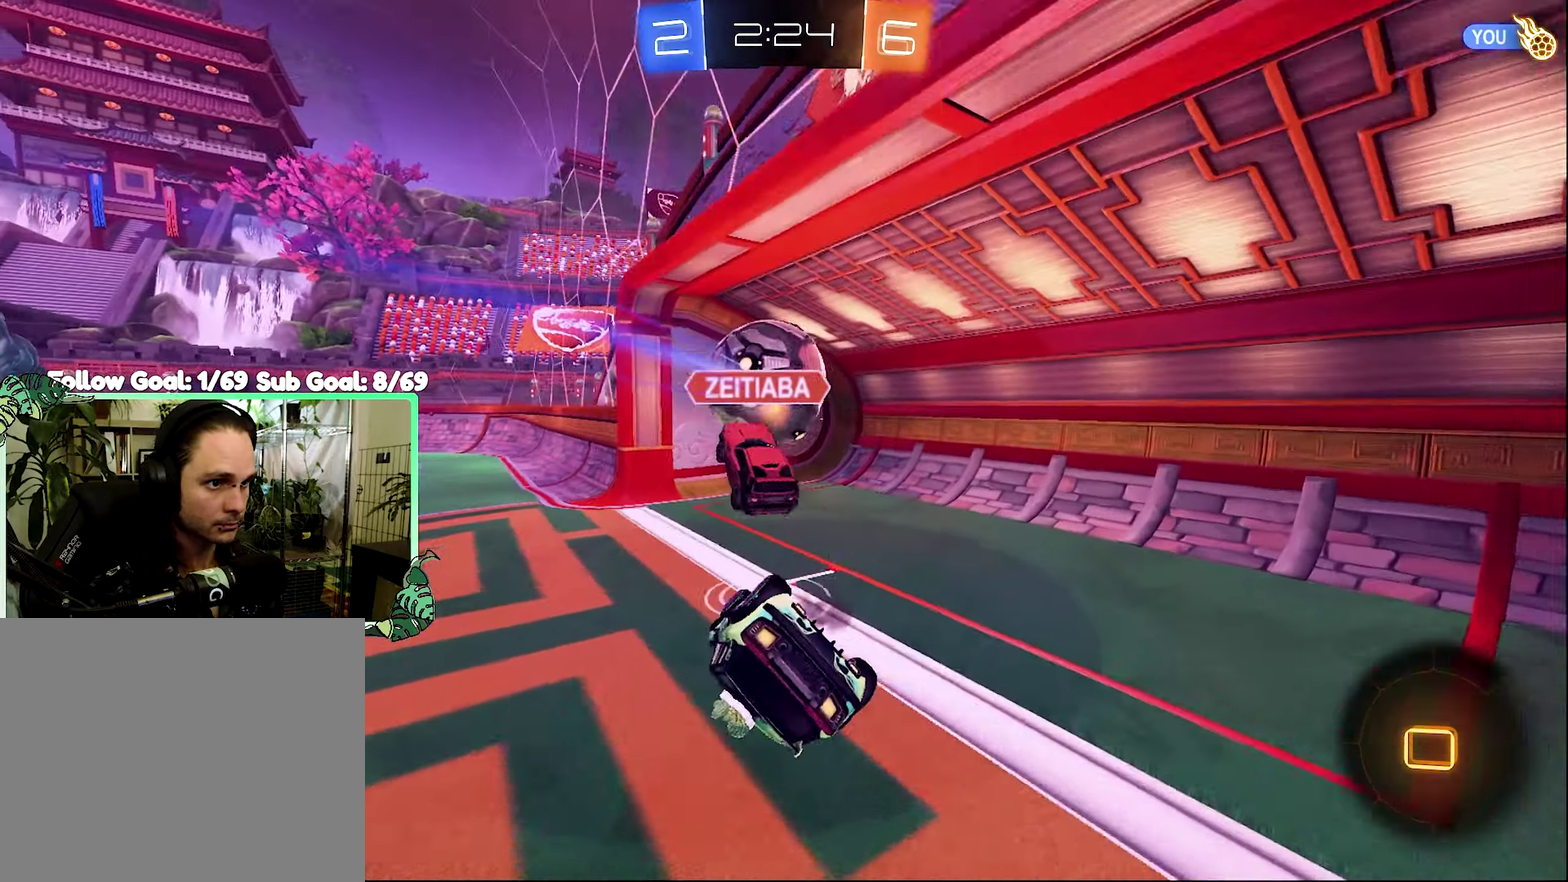
{"buttons": ["R2"], "left_stick": "center", "right_stick": "center", "events": [[167, "R2", "down"], [167, "Y", "down"], [167, "left_stick", "right"], [200, "R1", "up"], [300, "Y", "up"], [300, "left_stick", "center"]]}
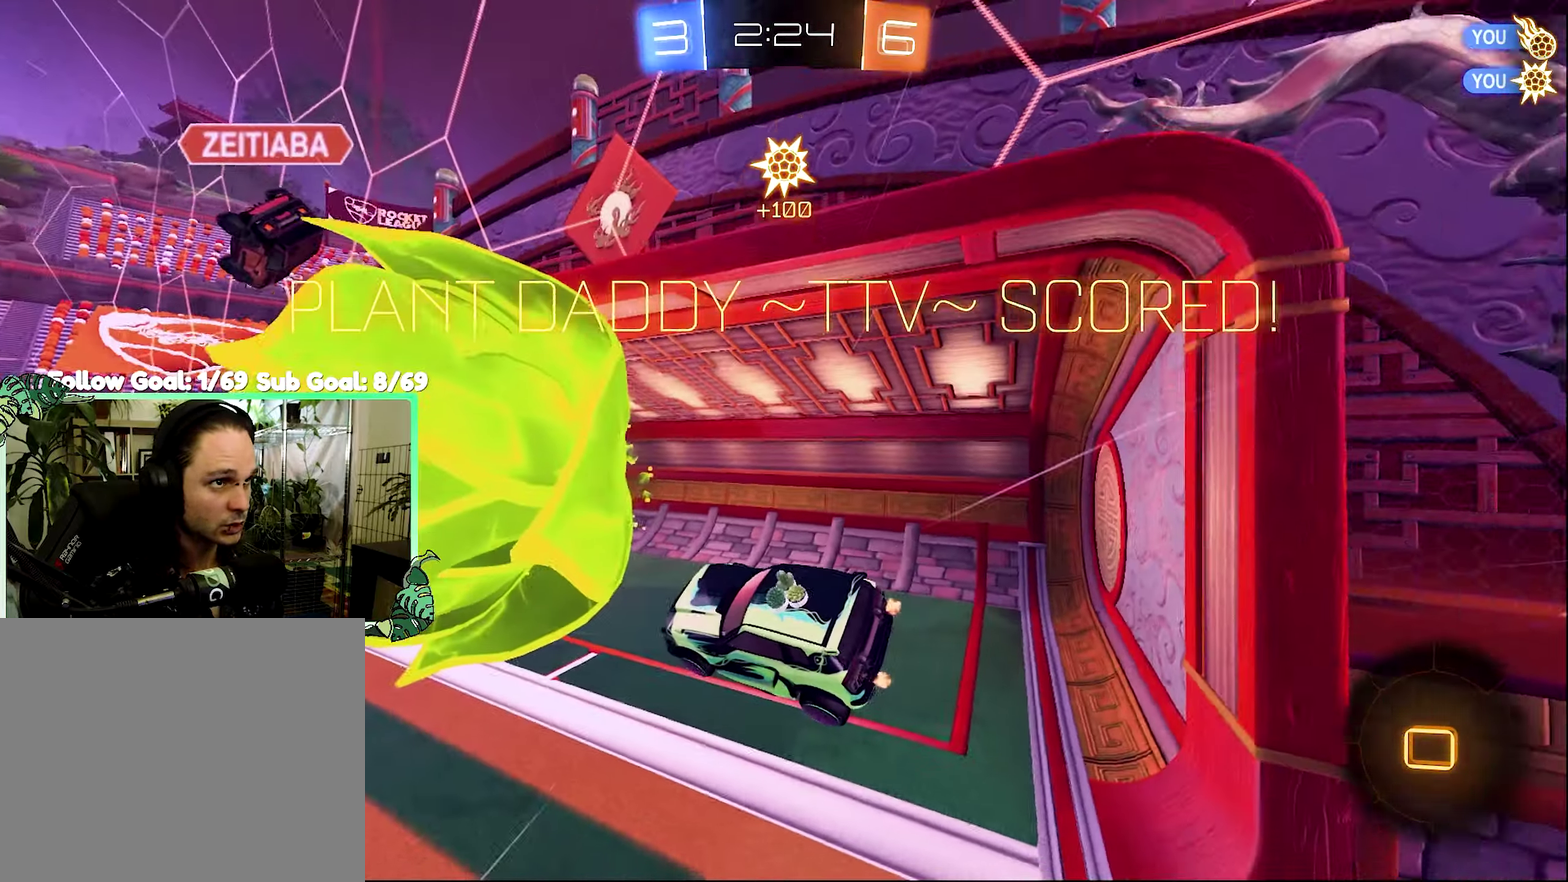
{"buttons": [], "left_stick": "up", "right_stick": "center", "events": [[67, "Y", "down"], [167, "Y", "up"], [233, "R2", "up"], [267, "left_stick", "up"]]}
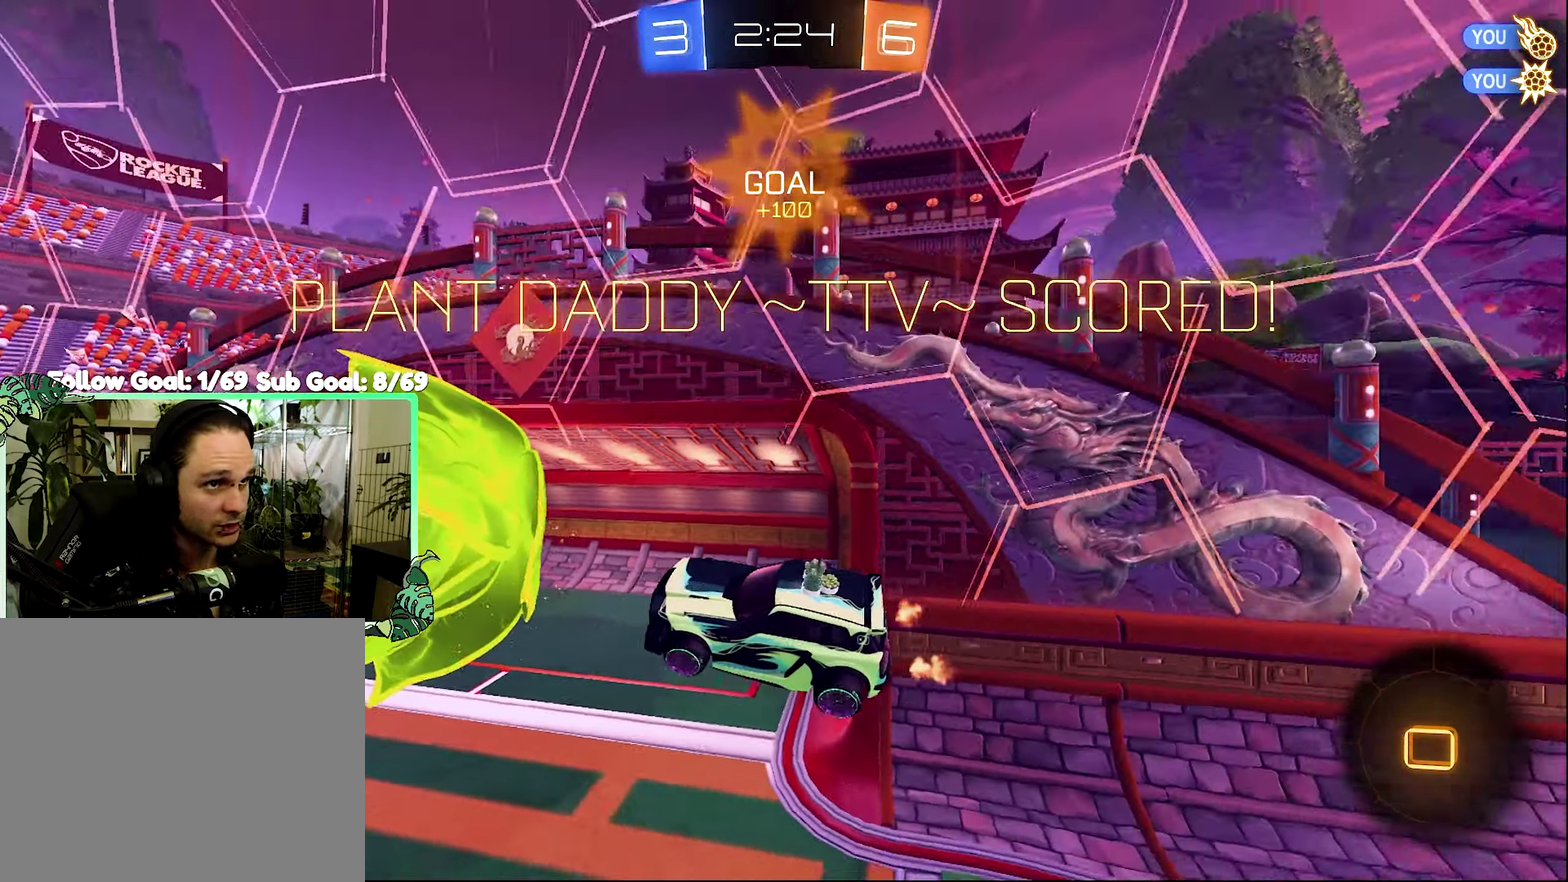
{"buttons": [], "left_stick": "center", "right_stick": "center", "events": [[400, "left_stick", "center"]]}